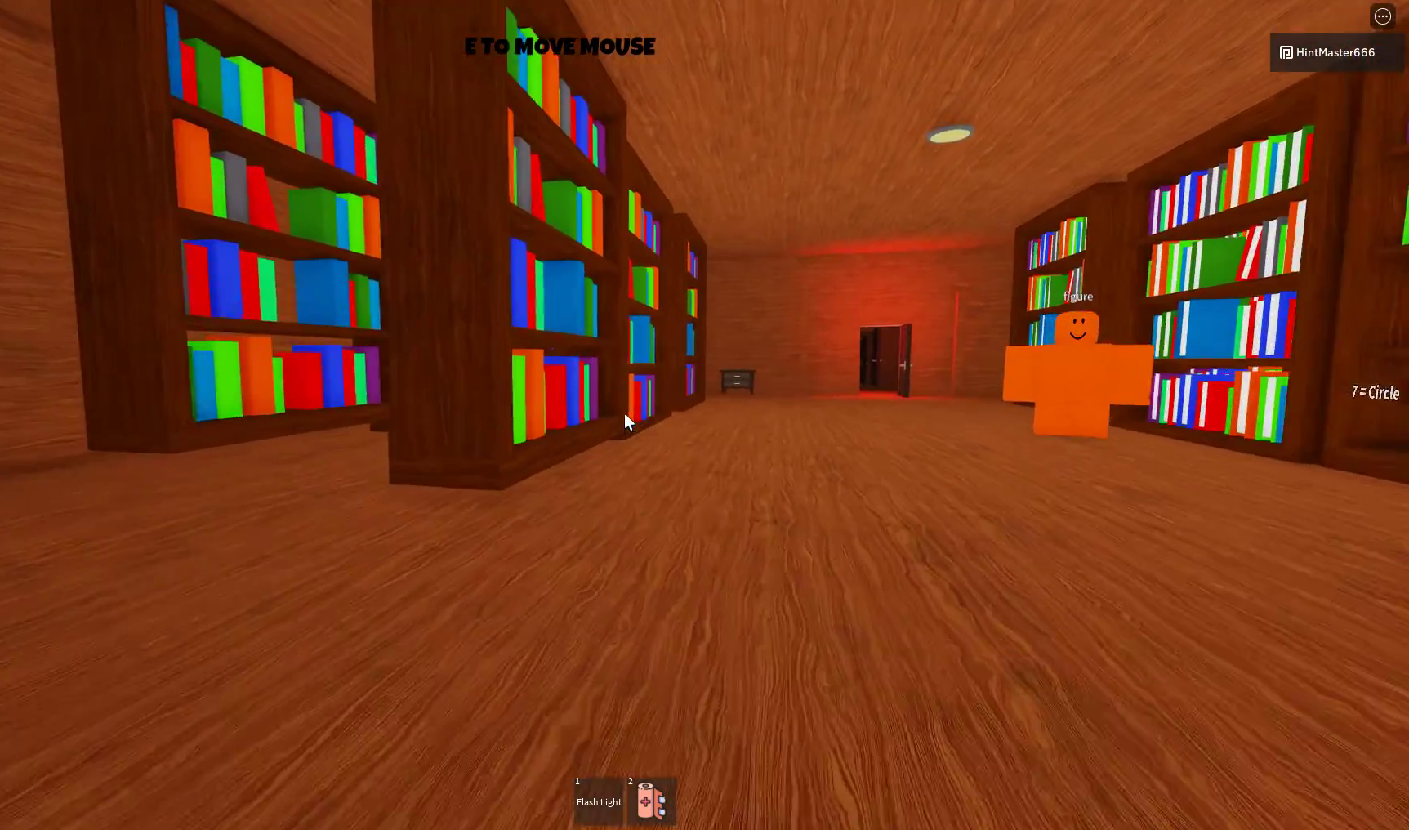
Gameplay with keyboard and mouse; each line is a JSON object with the keys and mouse buttons held at the frame after it. "events" lists presses ("down") and releases ("up") of "a", "d", "s", "space", "w", "mouse_left" and "mouse_right" between this image and that frame as [ms after this image, input, new state], when the widget could be followed in between. "mouse_left", "mouse_right" = the "left", "right" buttons of the "mouse" list. No other keys are recorded. Mouse movement is not recorded.
{"keys": ["a", "w"], "mouse": [], "events": [[117, "w", "up"], [383, "a", "down"], [383, "w", "down"]]}
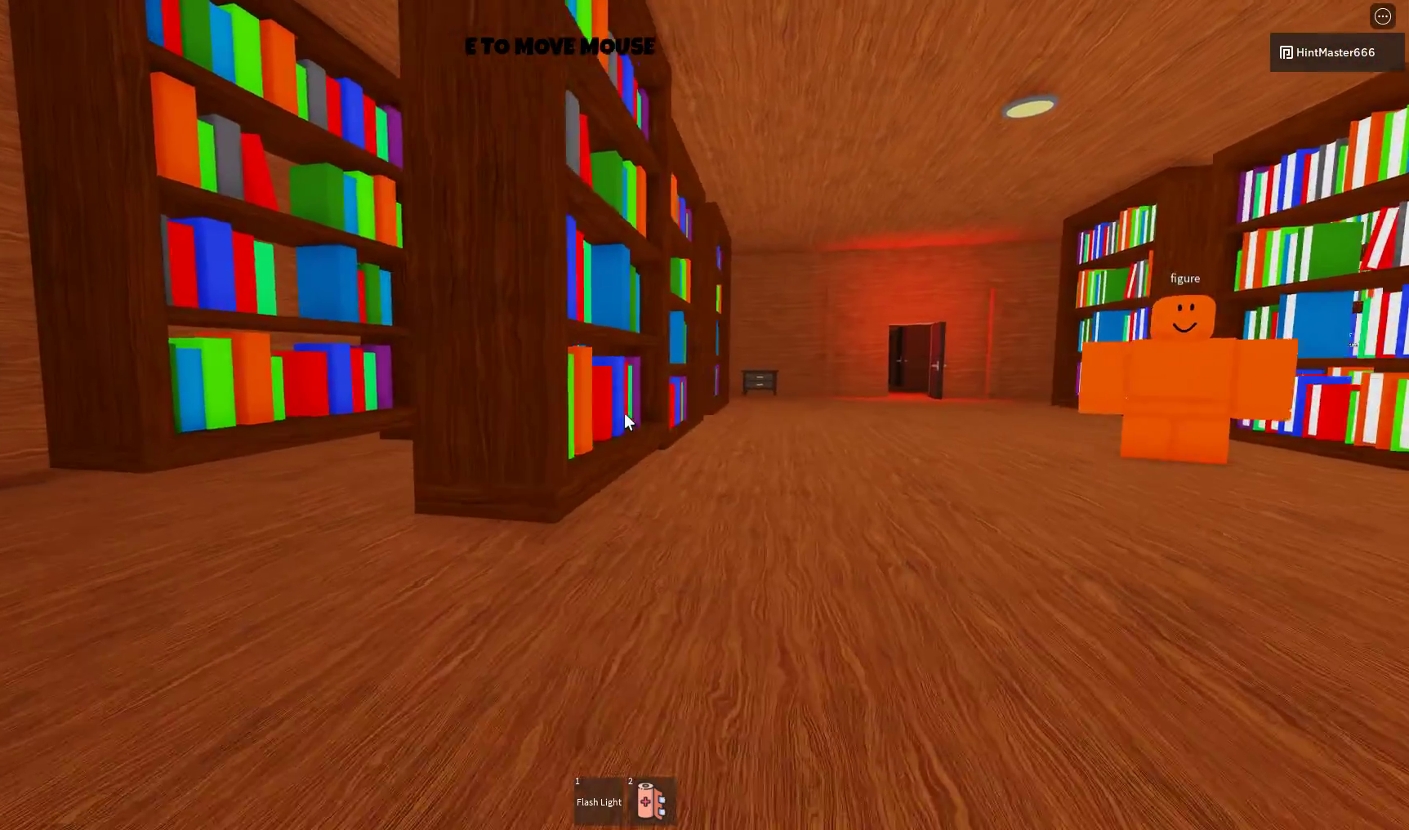
{"keys": ["a", "w"], "mouse": [], "events": []}
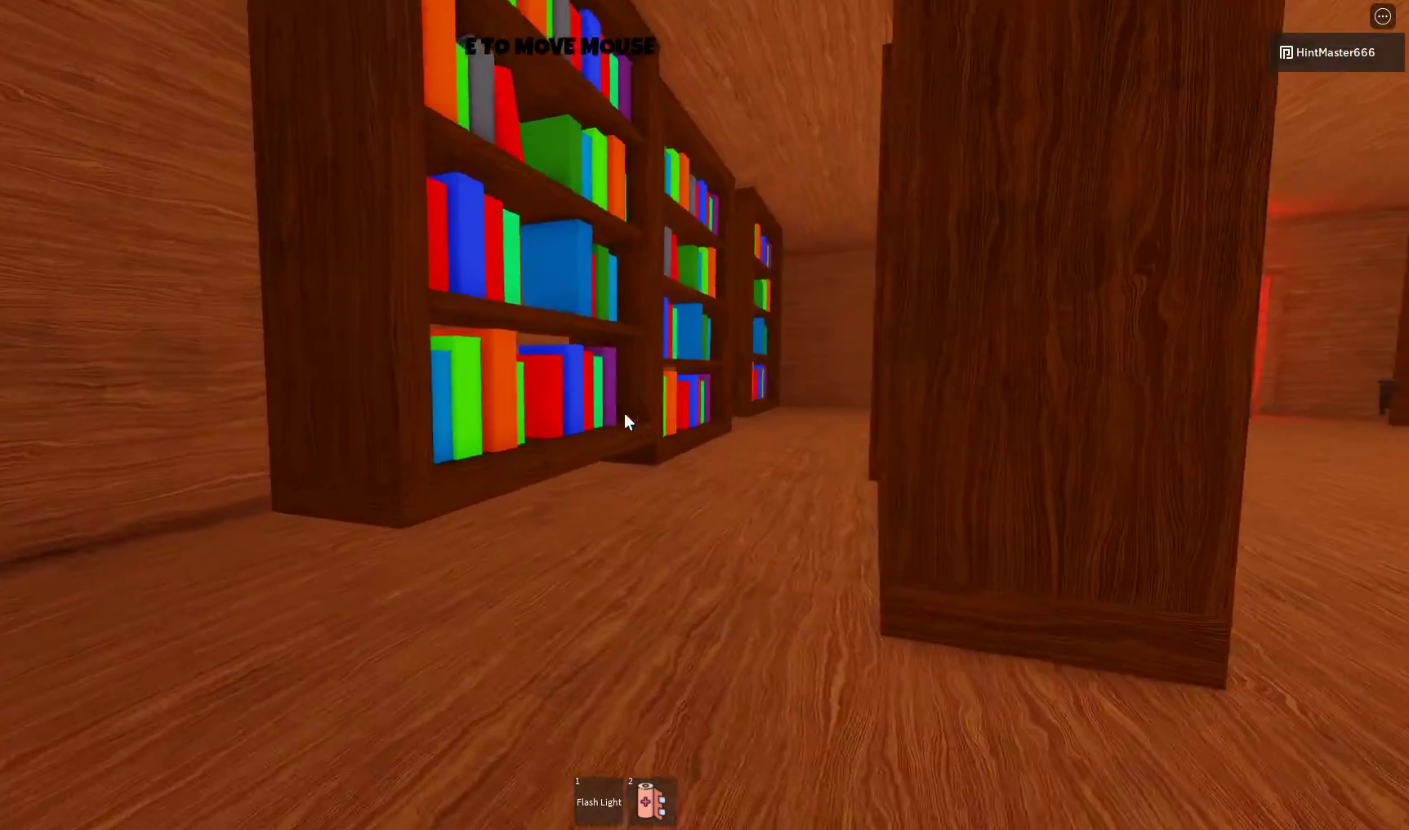
{"keys": [], "mouse": [], "events": [[383, "a", "up"], [383, "w", "up"]]}
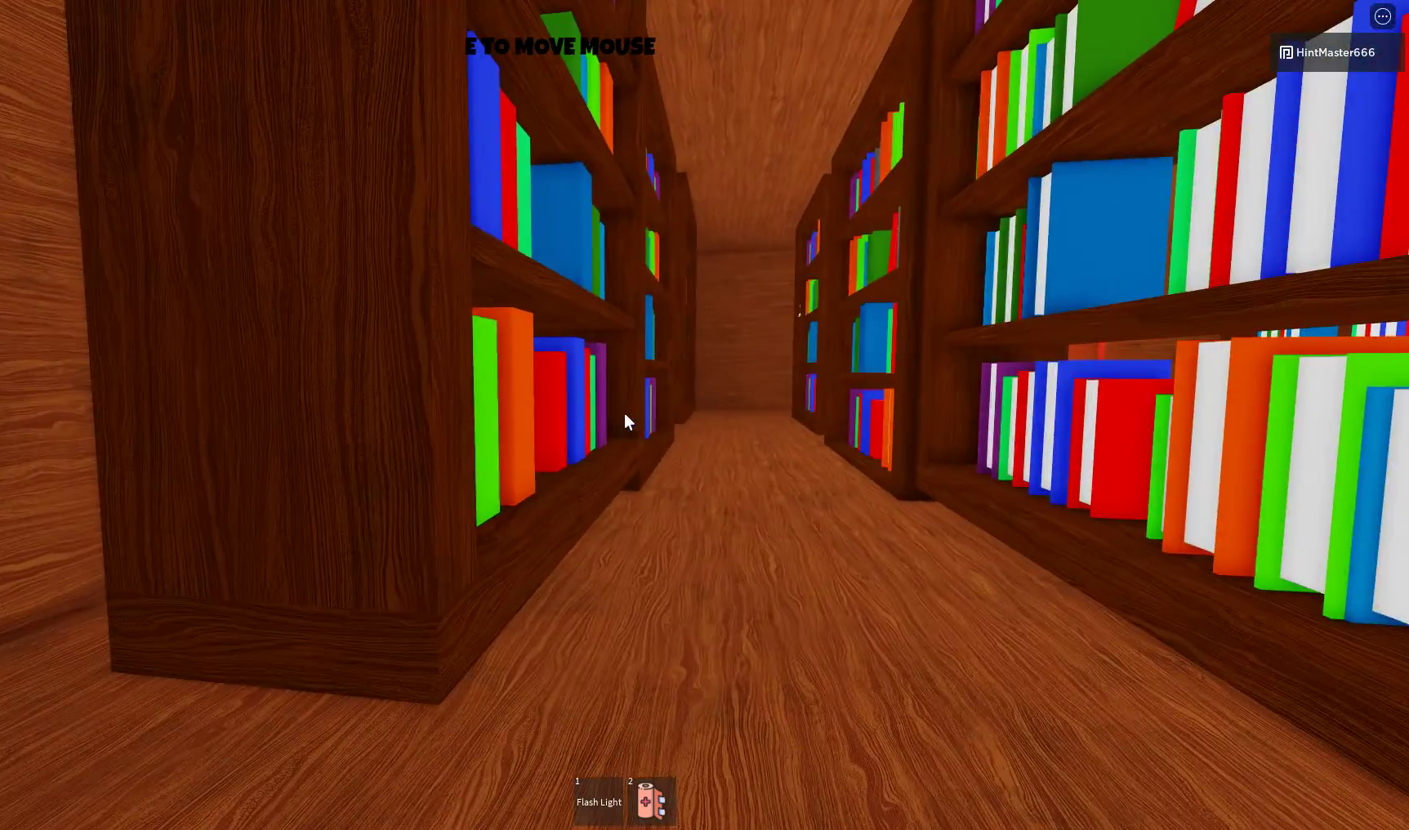
{"keys": ["a", "w"], "mouse": [], "events": [[417, "a", "down"], [483, "w", "down"]]}
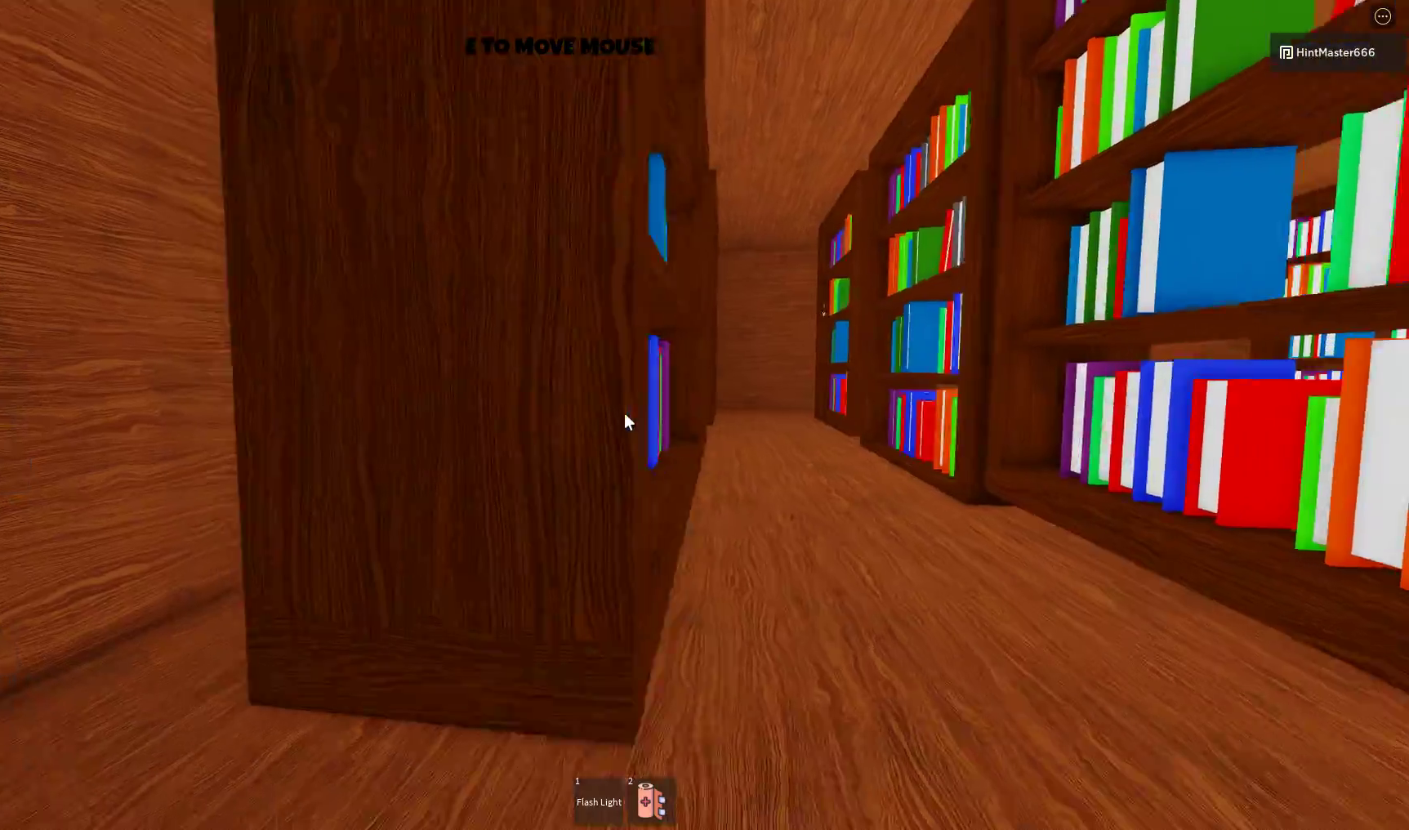
{"keys": ["w"], "mouse": [], "events": [[50, "a", "up"], [50, "d", "down"], [217, "d", "up"]]}
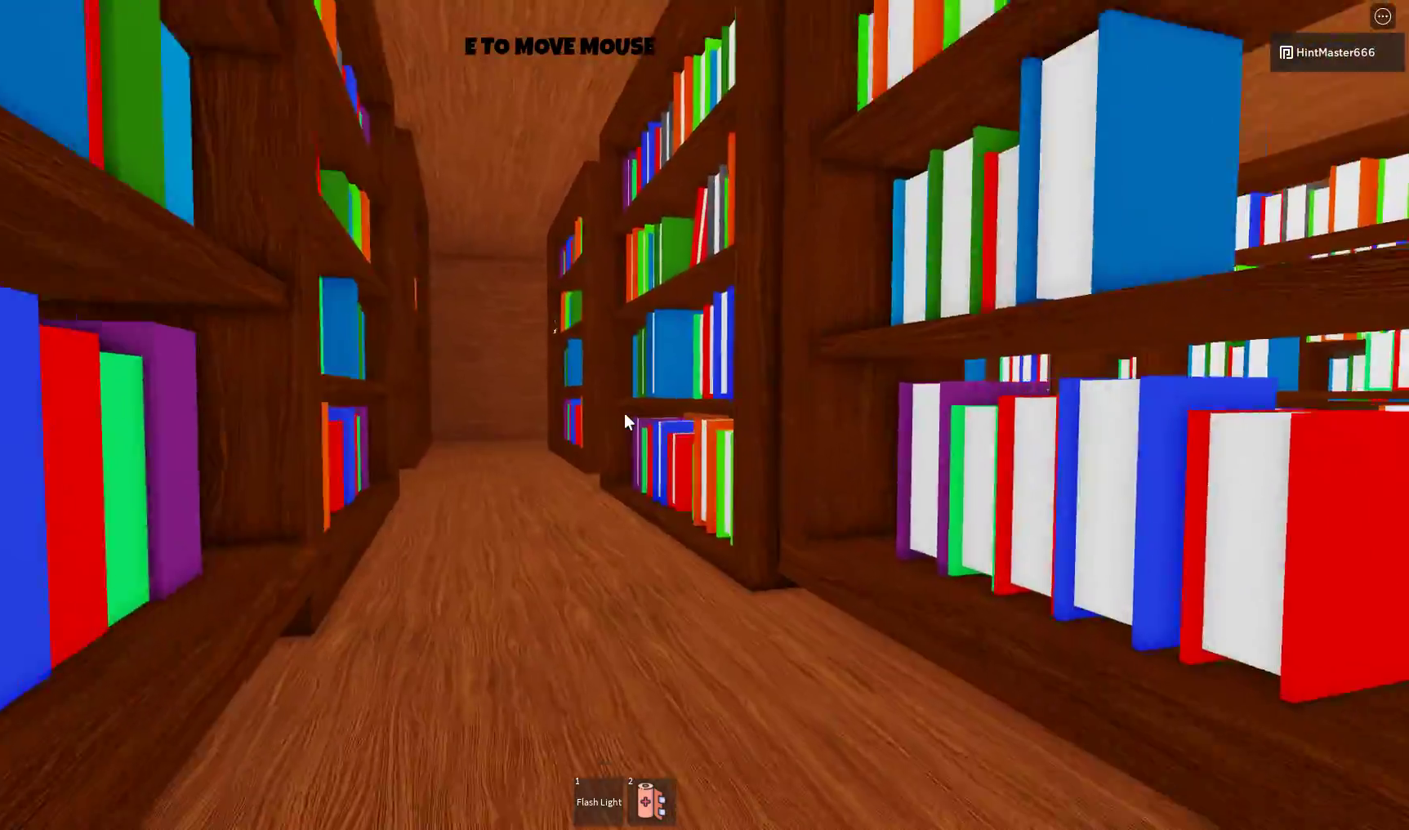
{"keys": ["w"], "mouse": [], "events": [[183, "a", "down"], [350, "a", "up"]]}
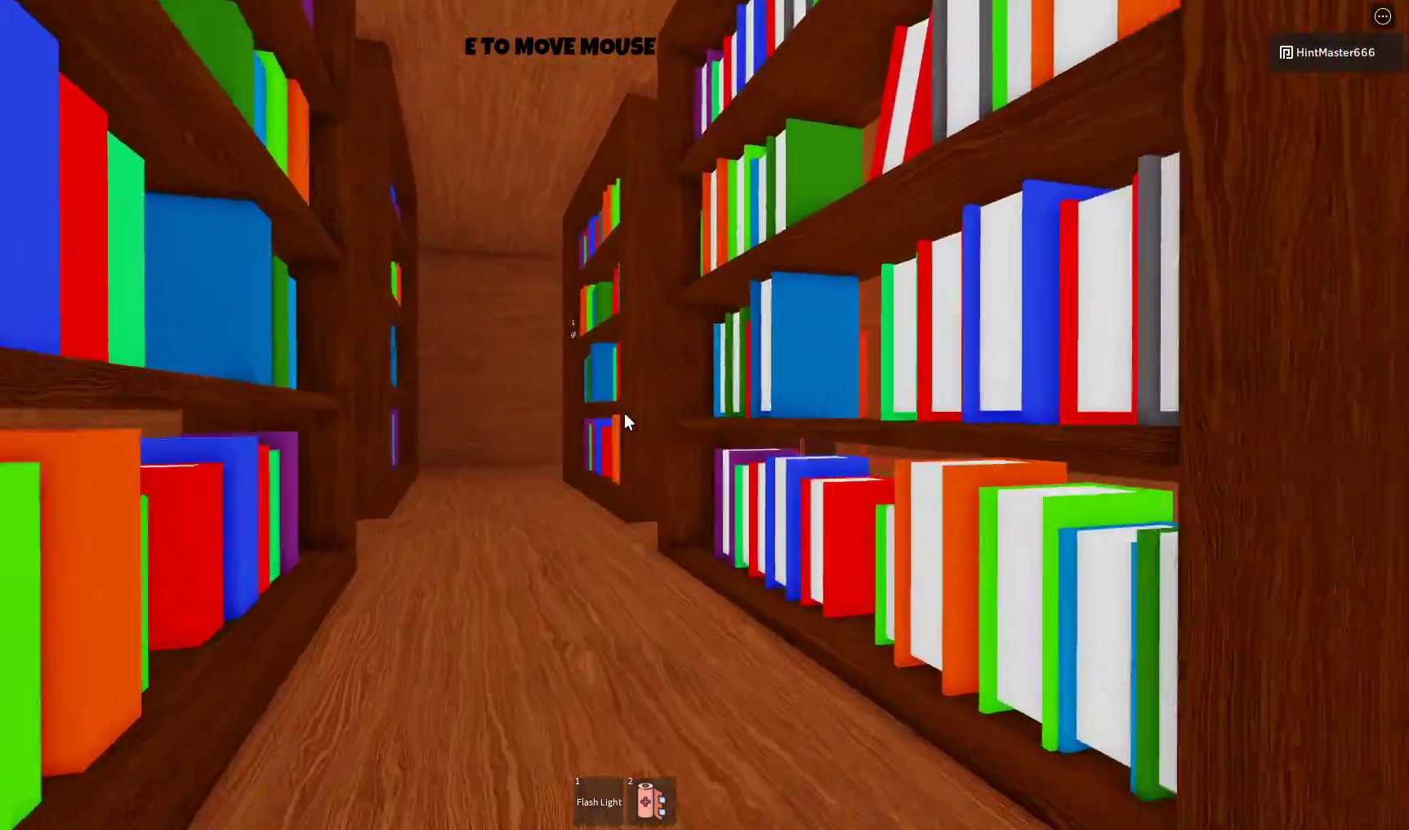
{"keys": ["a", "w"], "mouse": [], "events": [[150, "a", "down"]]}
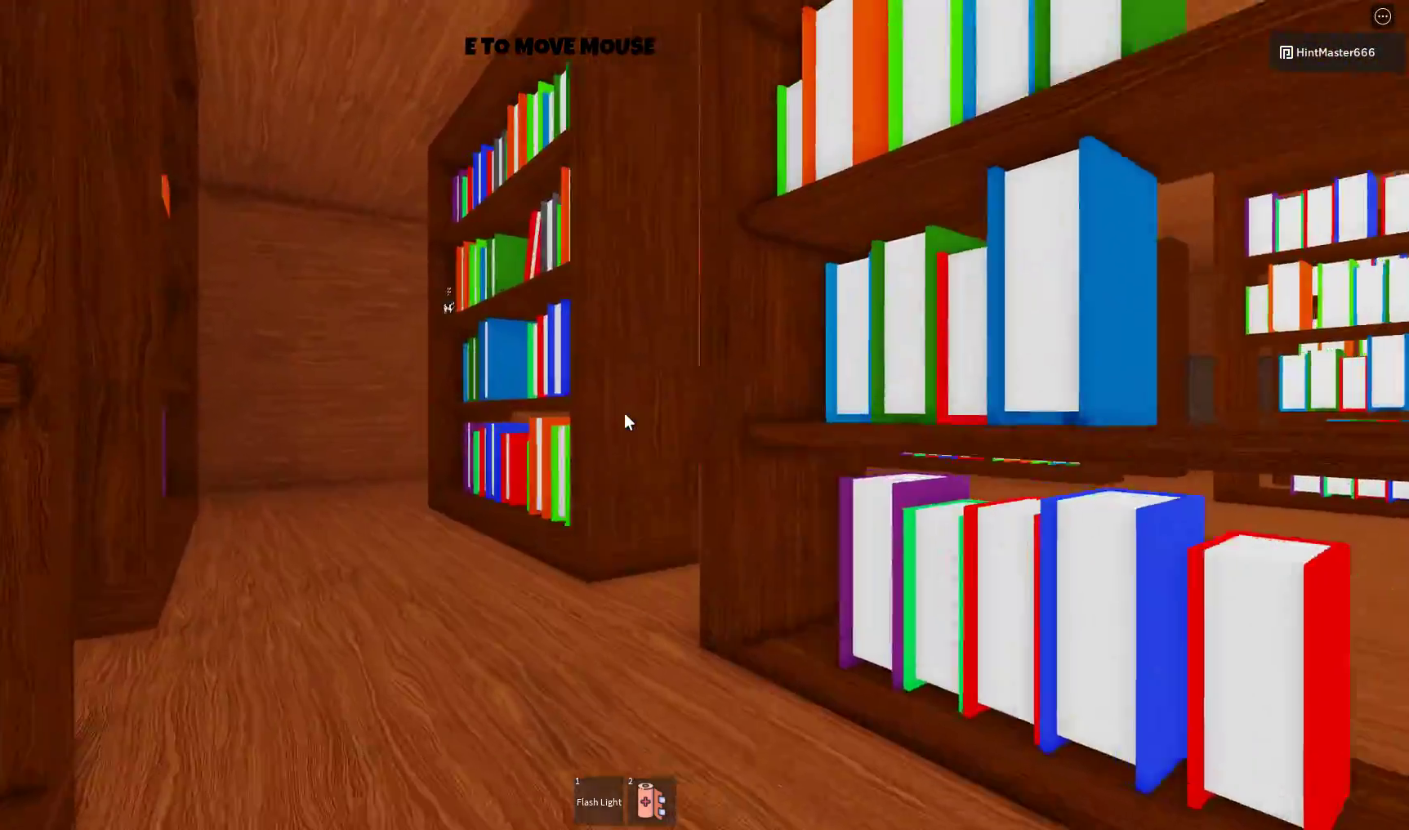
{"keys": ["a", "w"], "mouse": [], "events": [[217, "a", "up"], [350, "a", "down"]]}
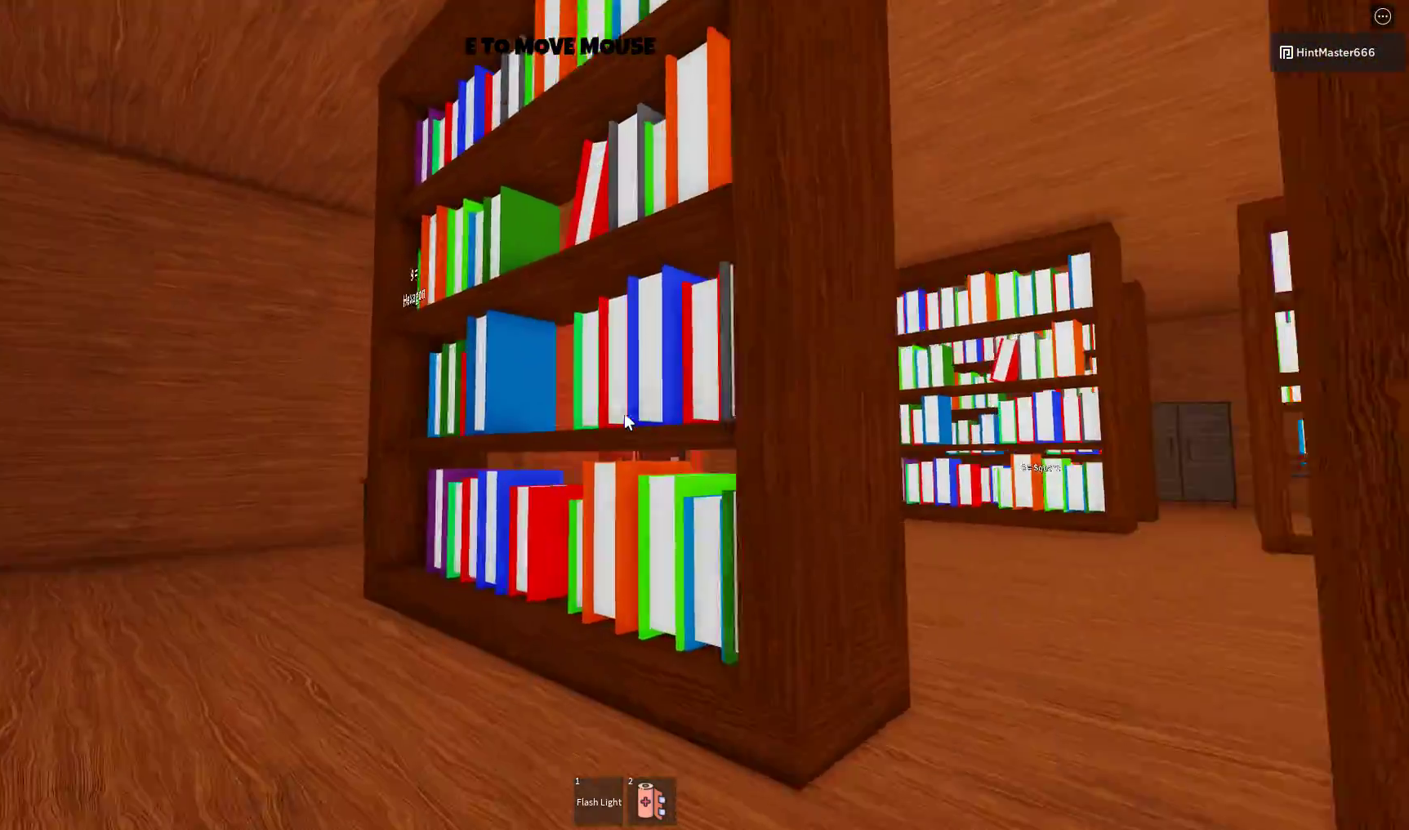
{"keys": ["w"], "mouse": [], "events": [[483, "a", "up"]]}
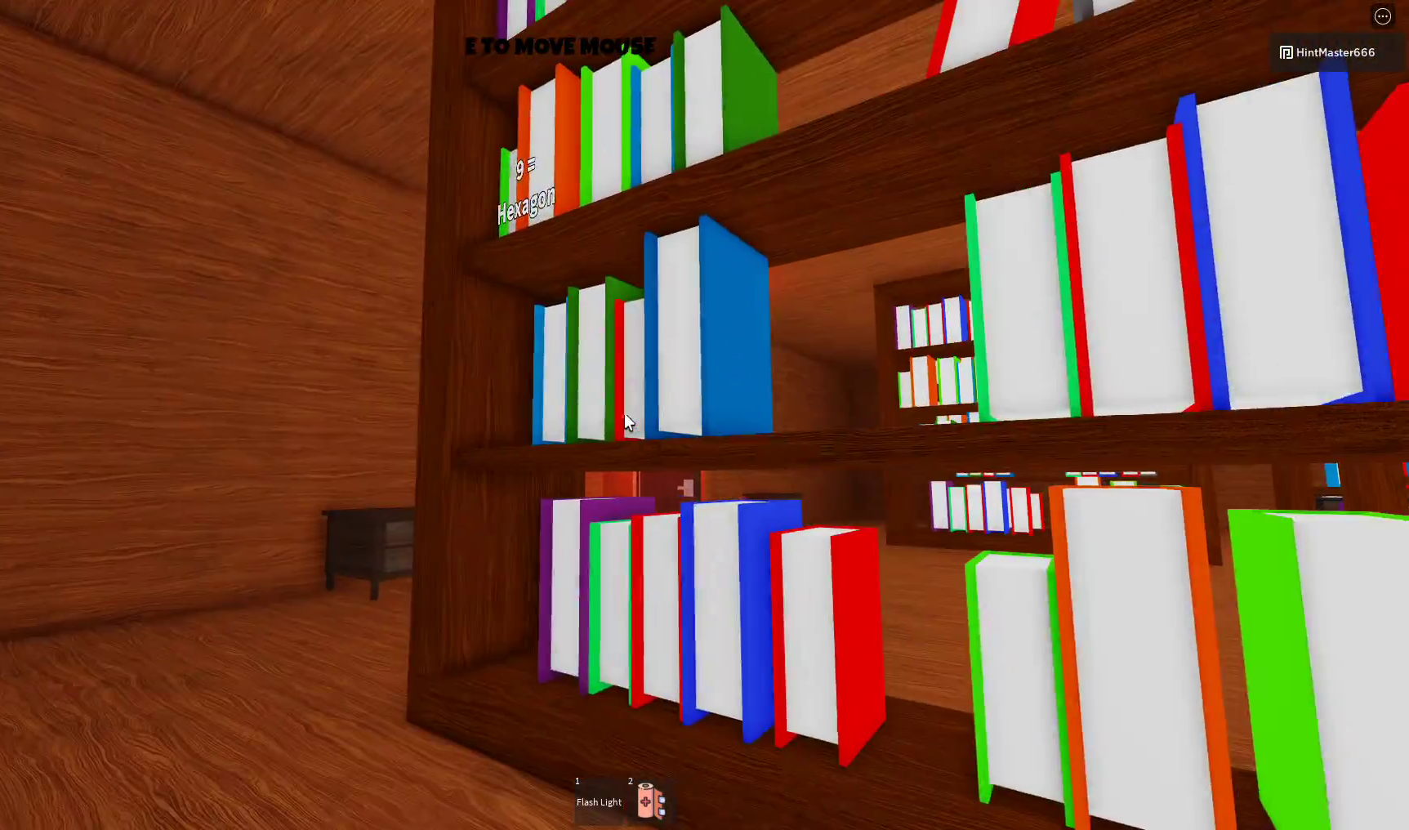
{"keys": [], "mouse": [], "events": [[17, "w", "up"]]}
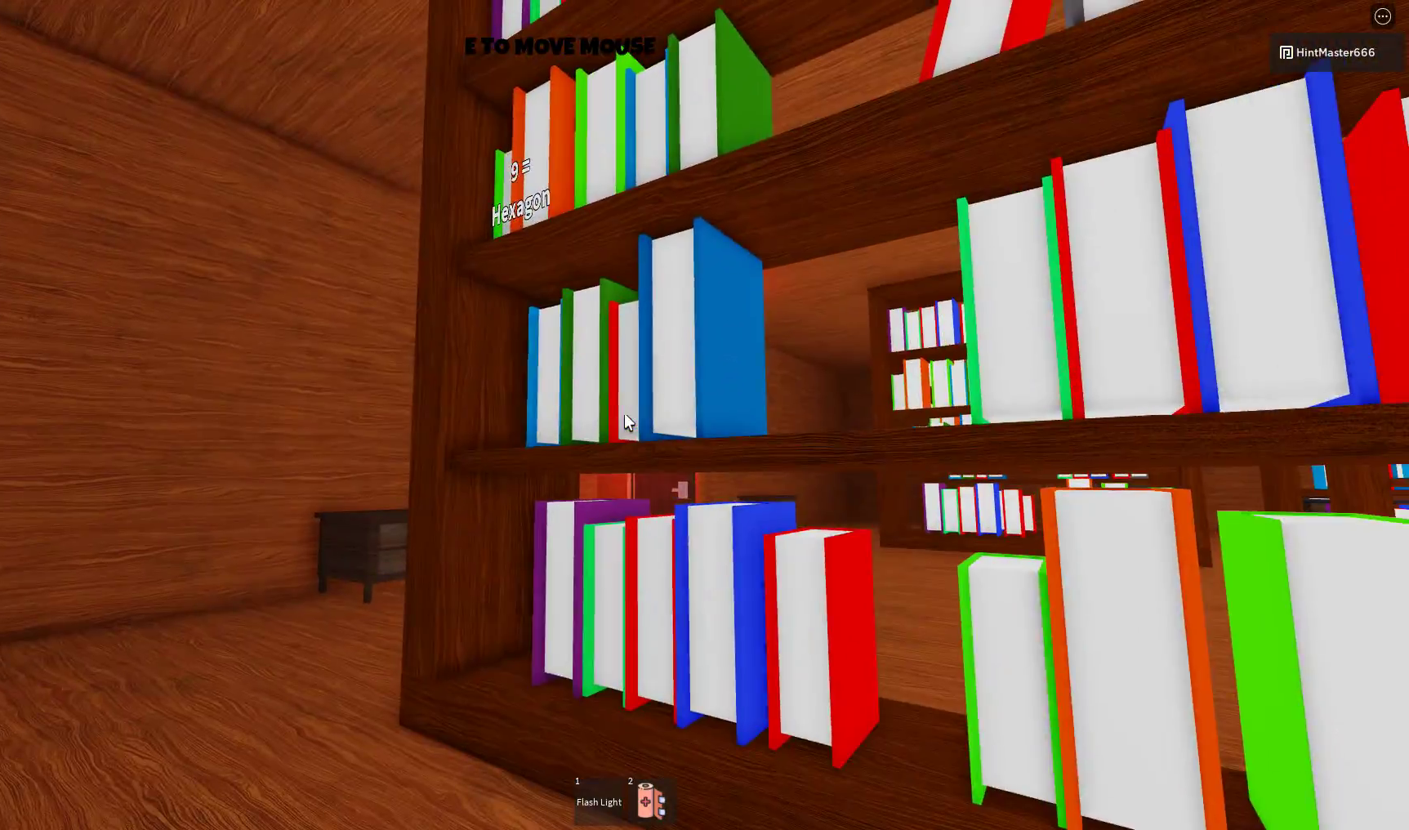
{"keys": ["a", "s"], "mouse": [], "events": [[83, "a", "down"], [117, "w", "down"], [283, "w", "up"], [450, "s", "down"]]}
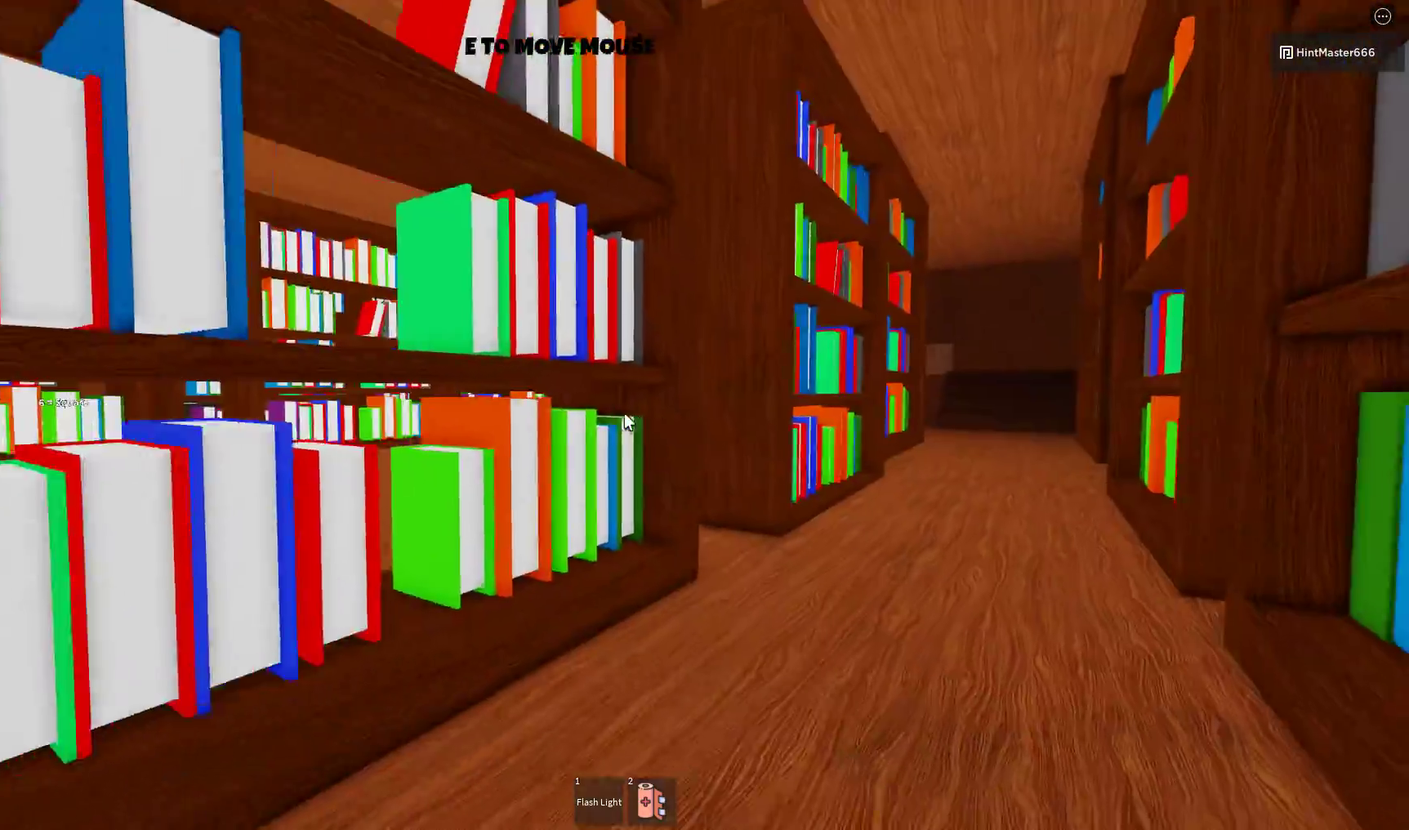
{"keys": ["a", "w"], "mouse": [], "events": [[317, "s", "up"], [483, "w", "down"]]}
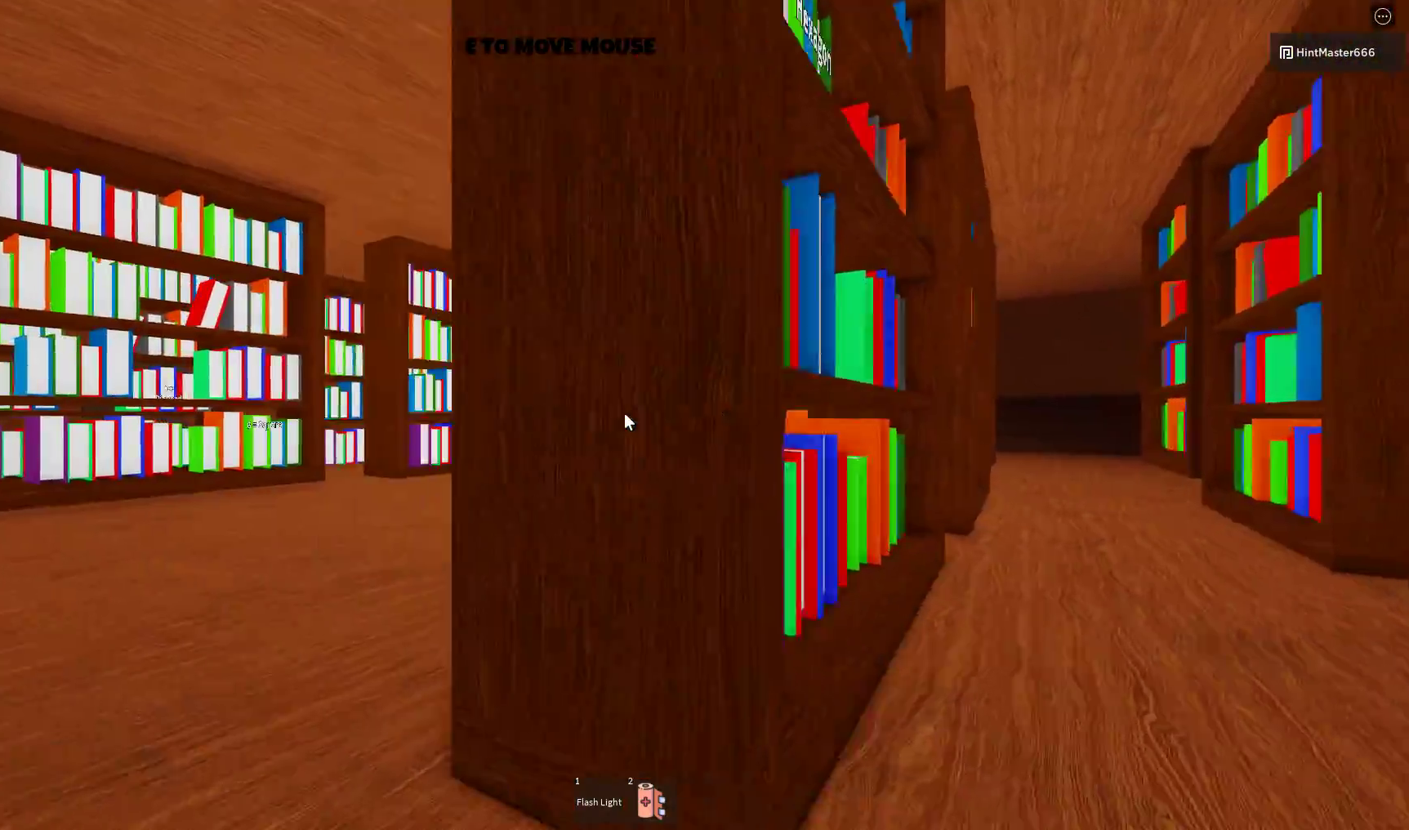
{"keys": ["a", "w"], "mouse": [], "events": []}
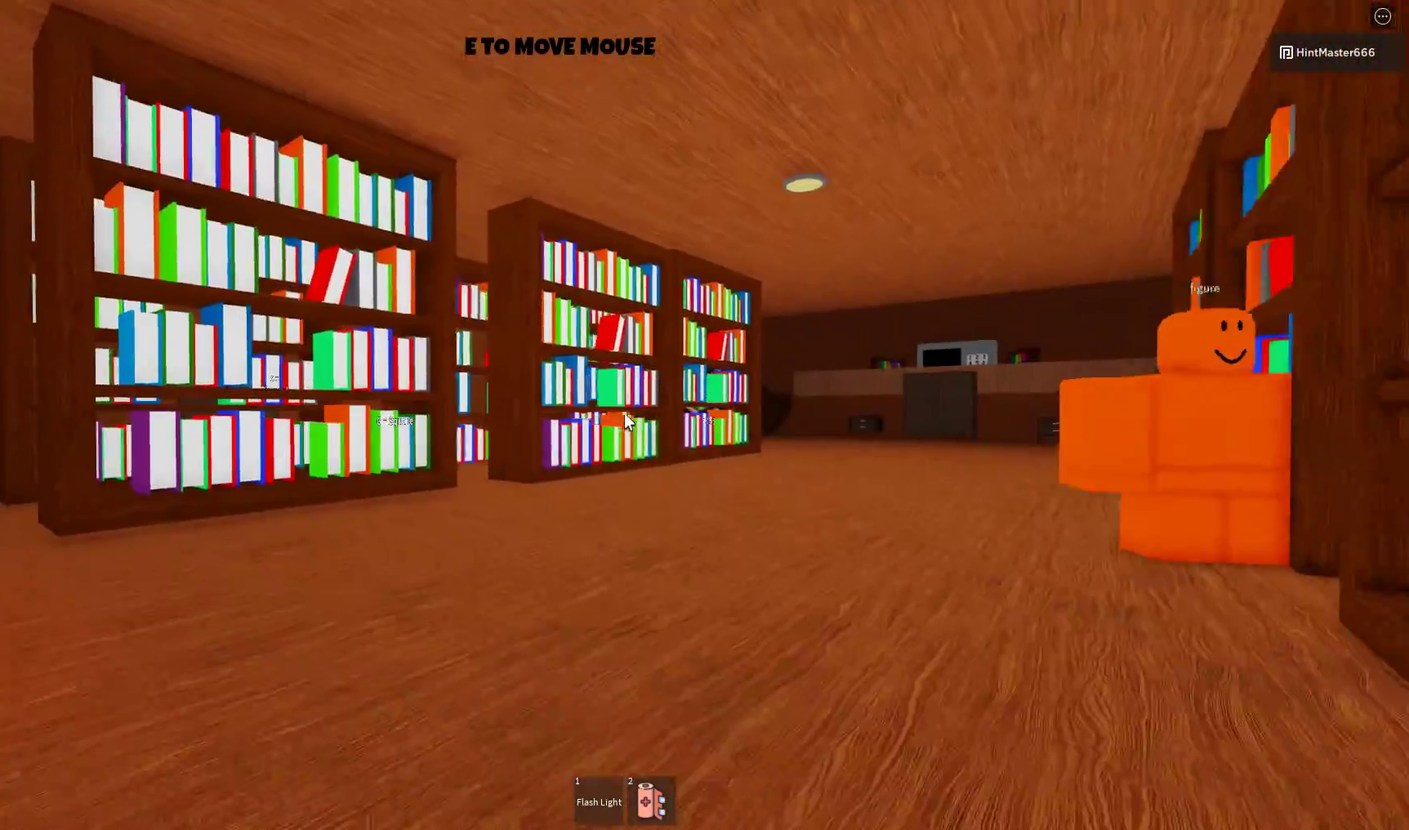
{"keys": ["space", "w"], "mouse": [], "events": [[183, "space", "down"], [383, "a", "up"]]}
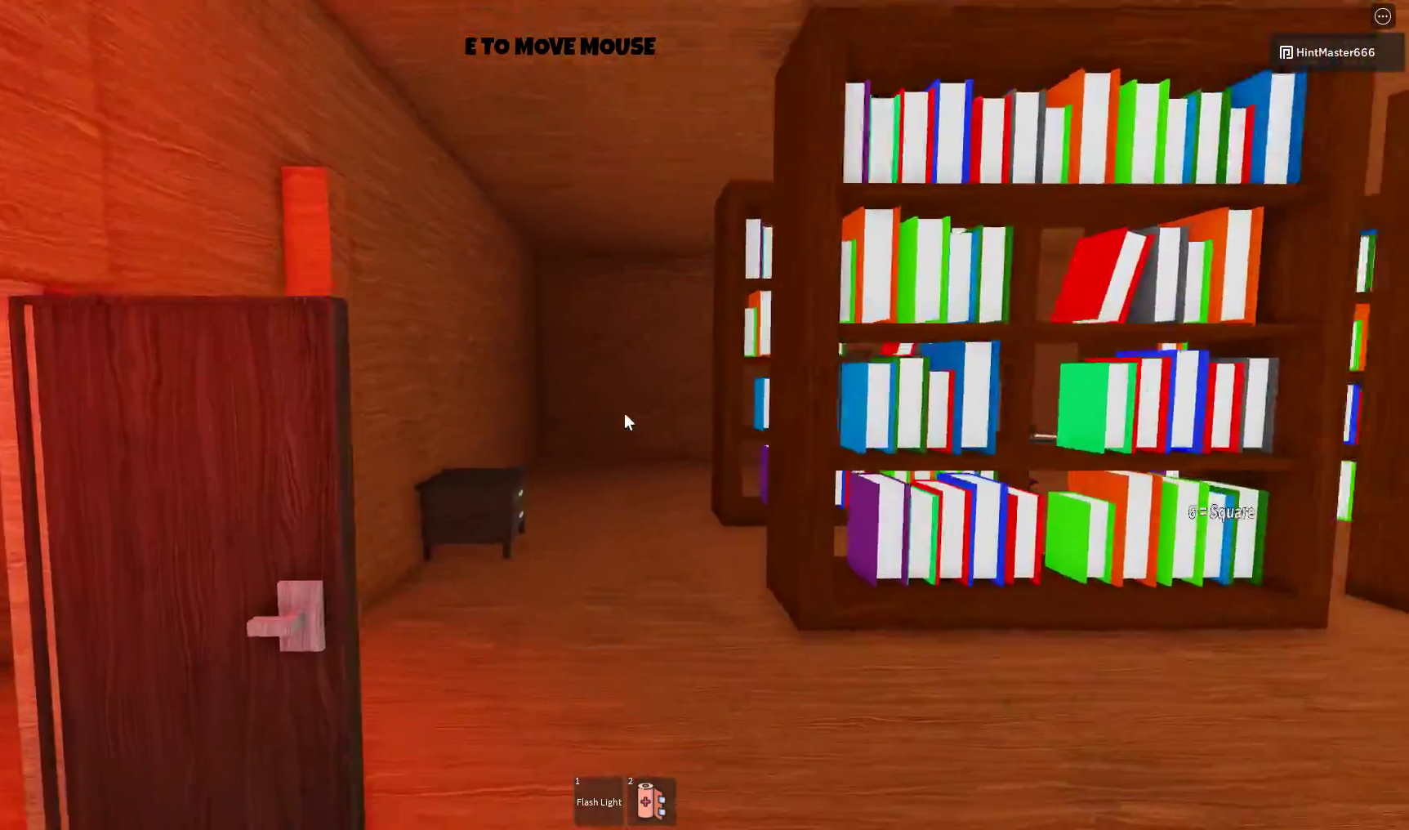
{"keys": ["d", "space", "w"], "mouse": [], "events": [[17, "d", "down"], [217, "d", "up"], [317, "d", "down"]]}
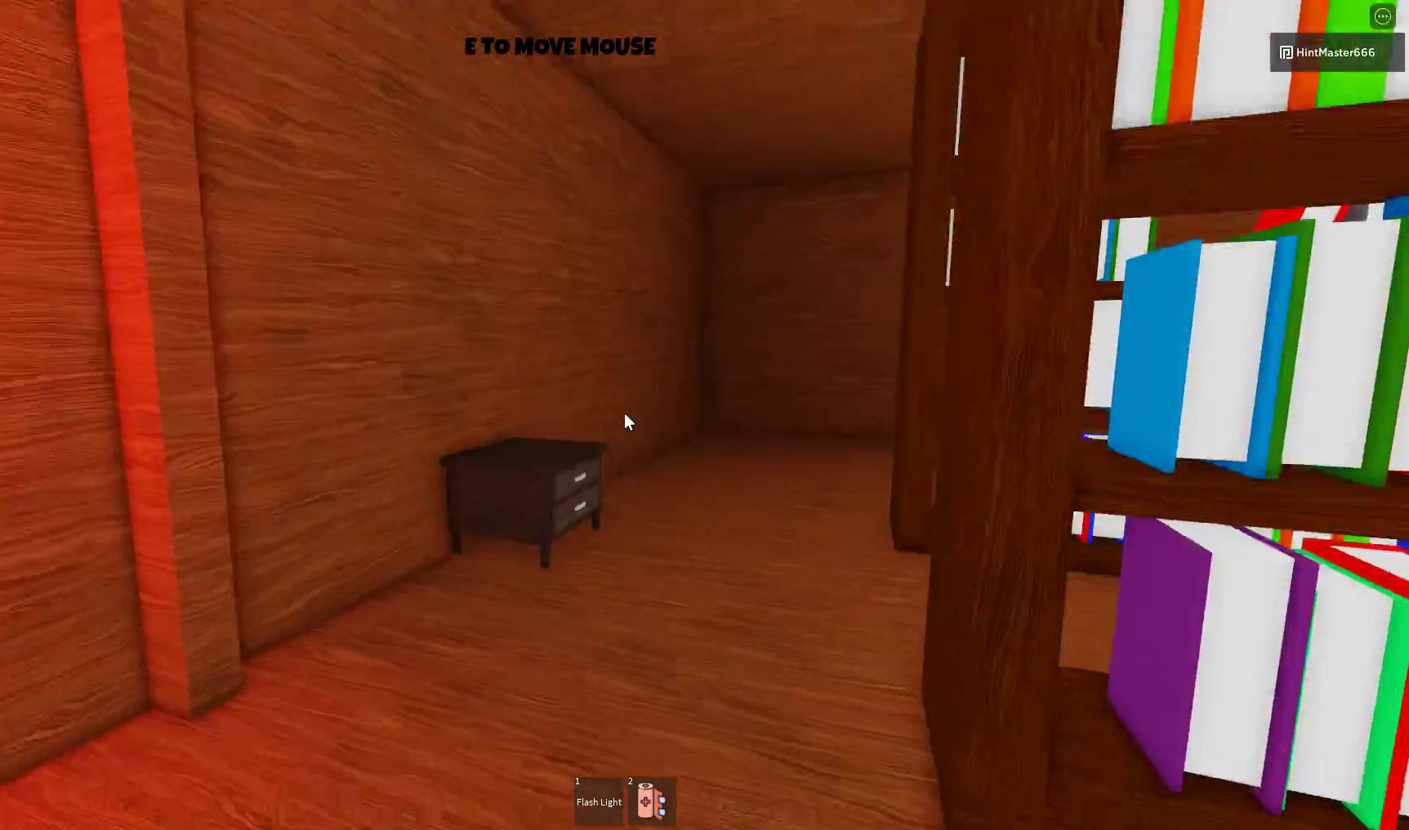
{"keys": ["a", "space", "w"], "mouse": [], "events": [[83, "d", "up"], [250, "a", "down"]]}
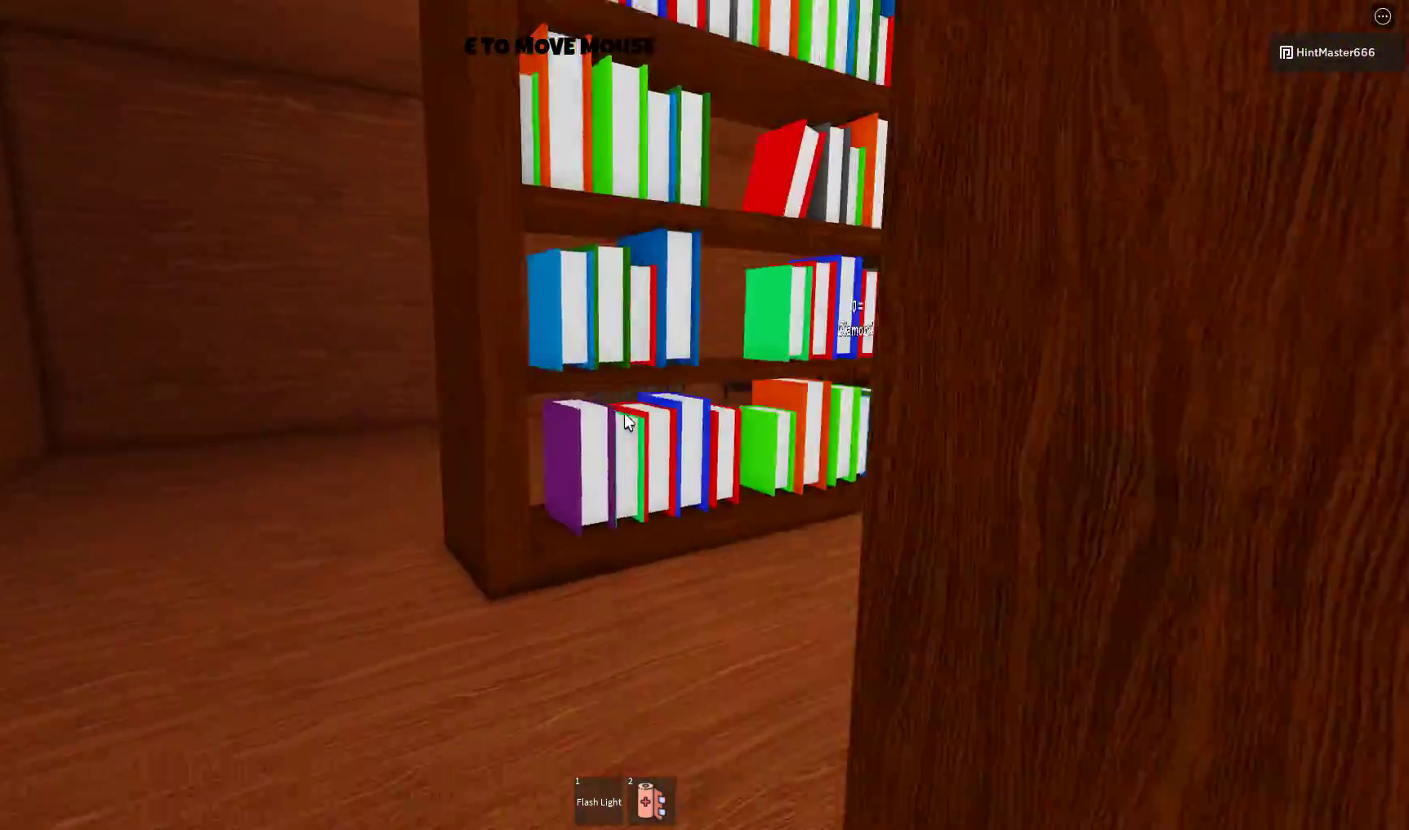
{"keys": ["a", "space", "w"], "mouse": [], "events": []}
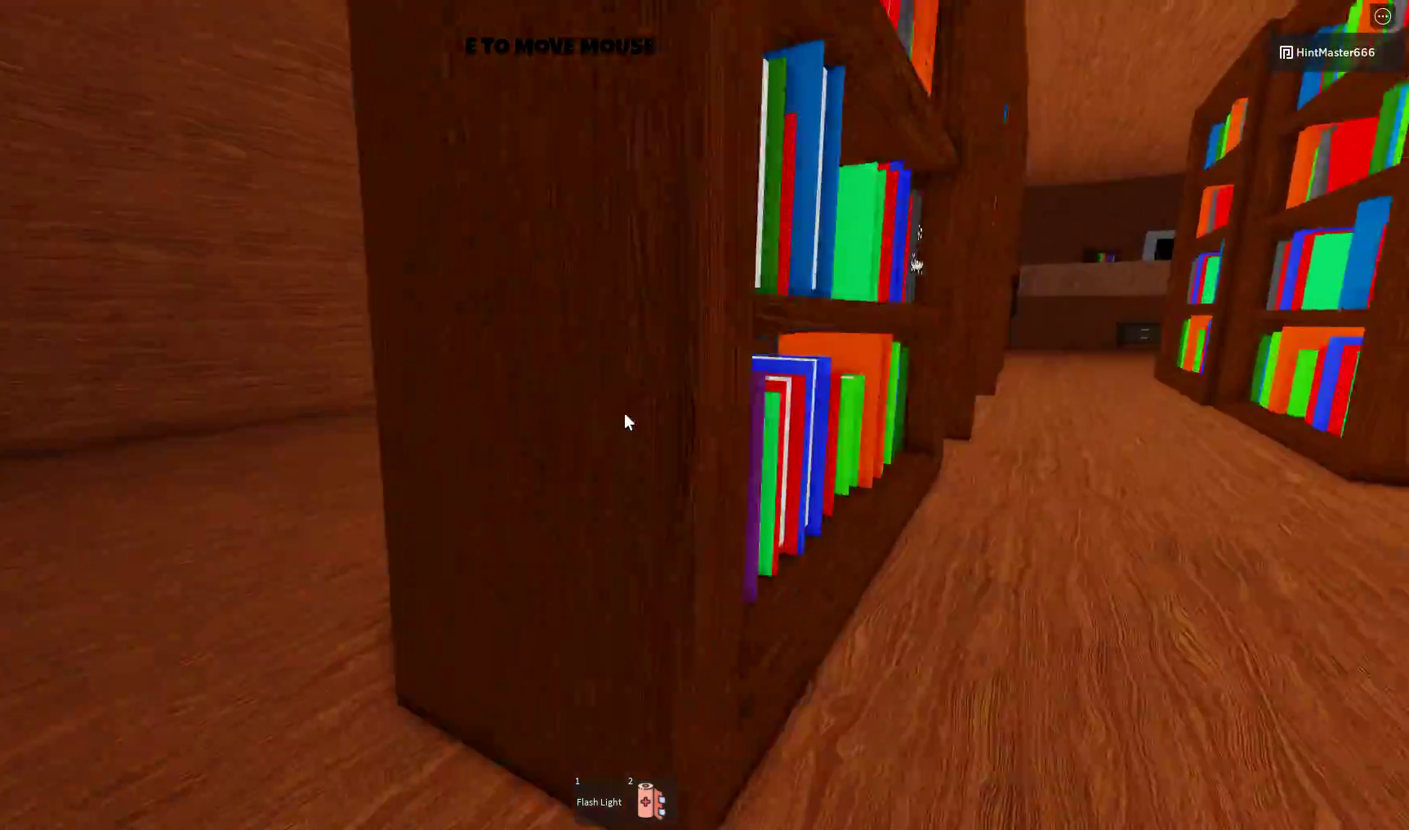
{"keys": ["space", "w"], "mouse": [], "events": [[450, "a", "up"]]}
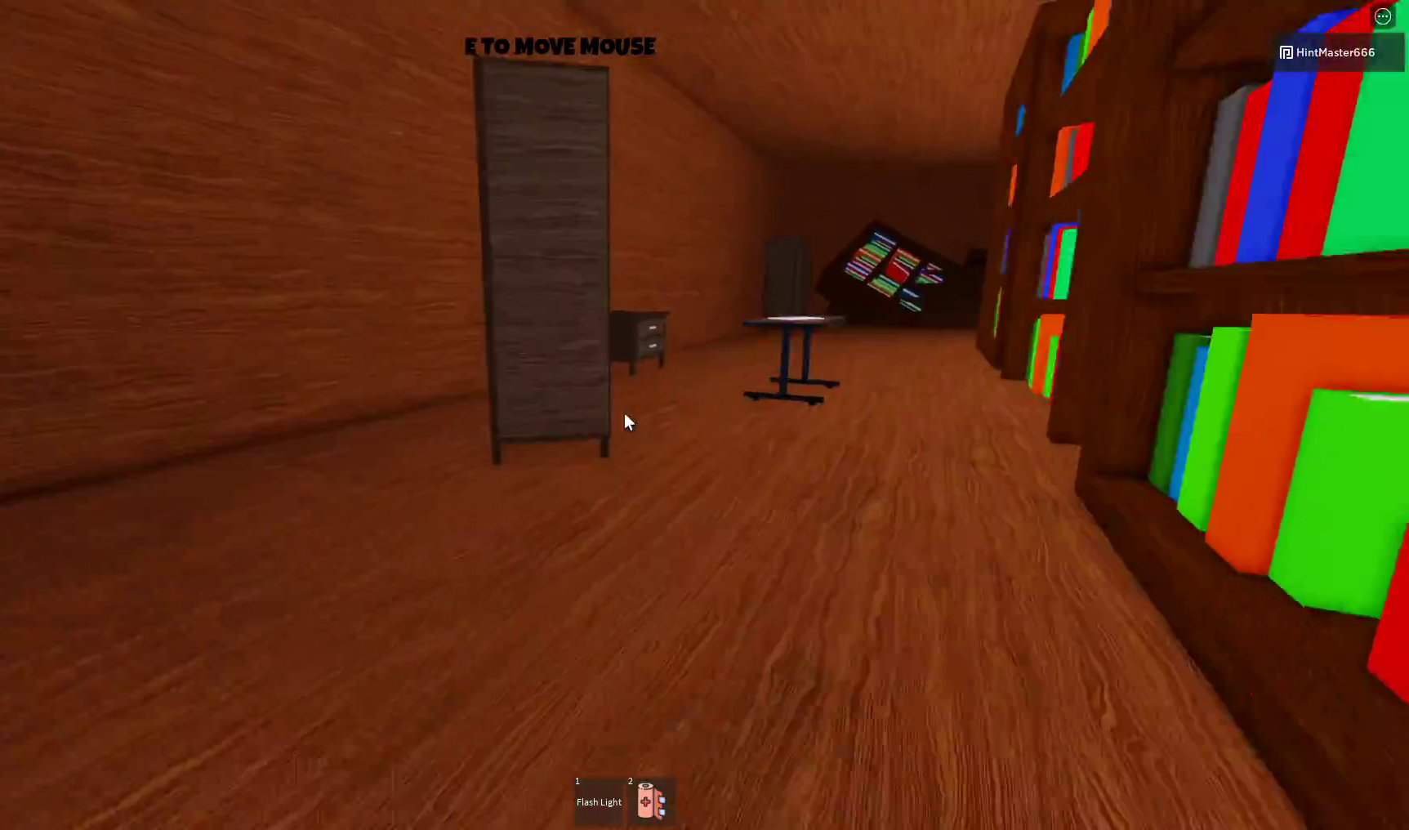
{"keys": ["space", "w"], "mouse": [], "events": []}
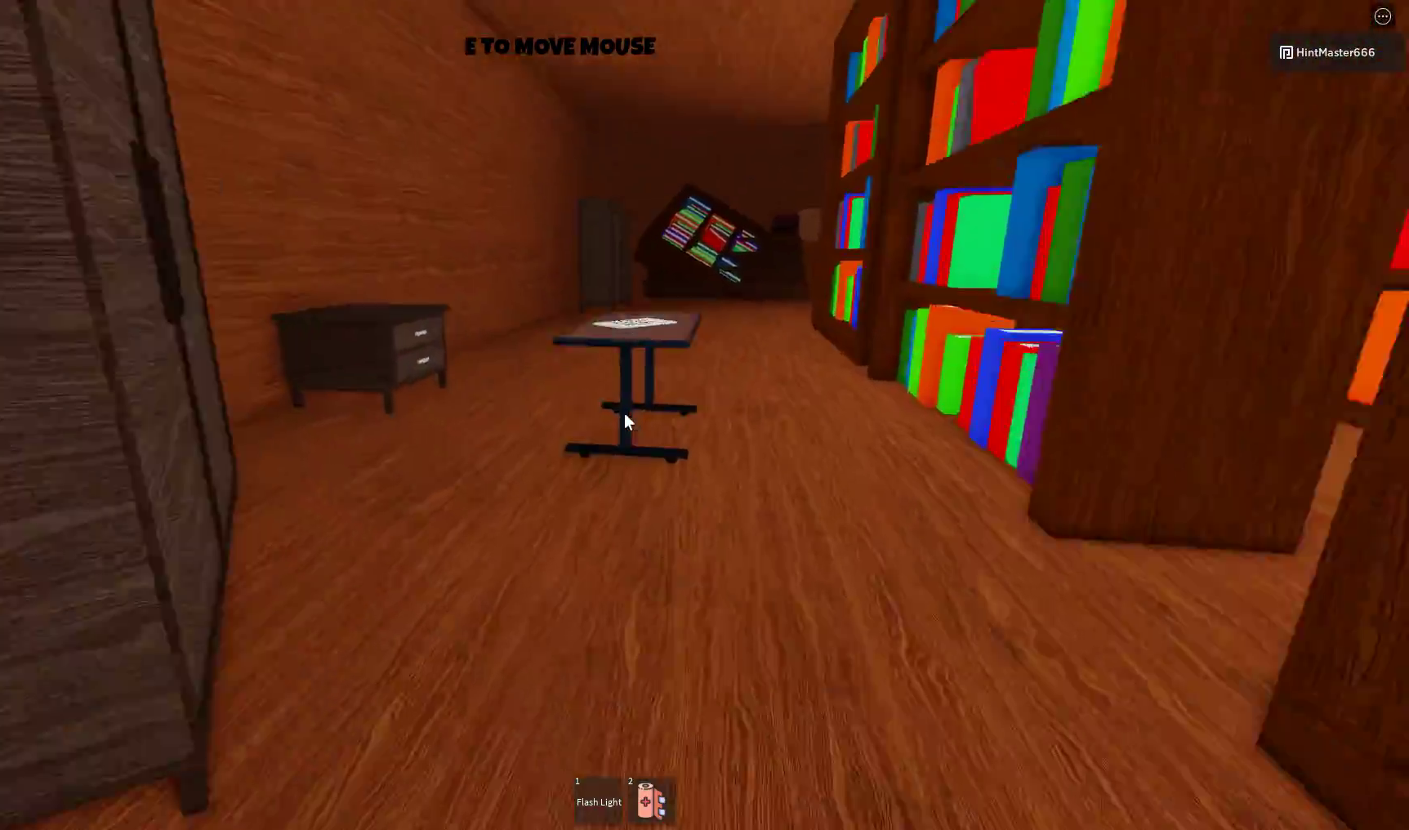
{"keys": ["space", "w"], "mouse": [], "events": []}
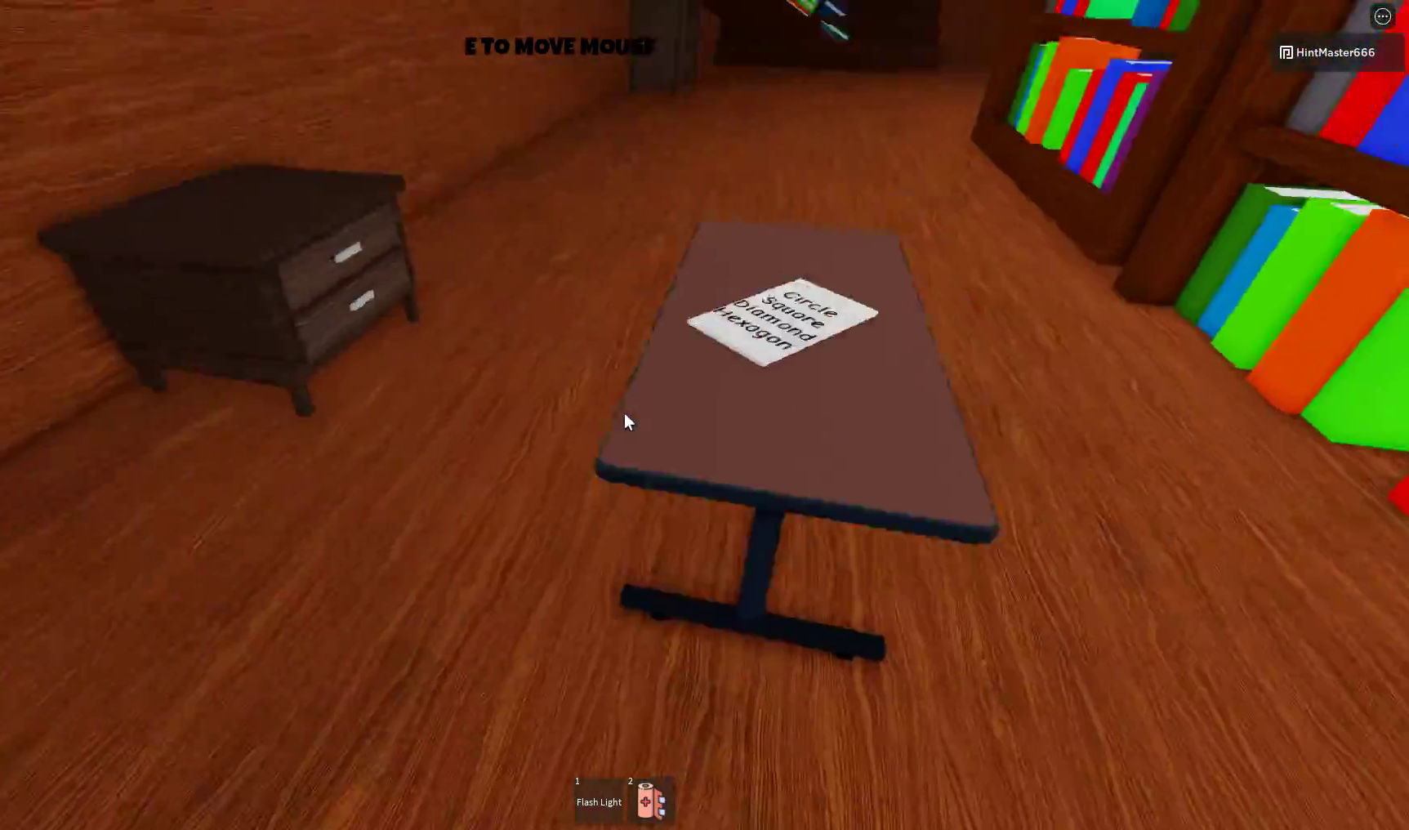
{"keys": [], "mouse": [], "events": [[83, "space", "up"], [150, "w", "up"]]}
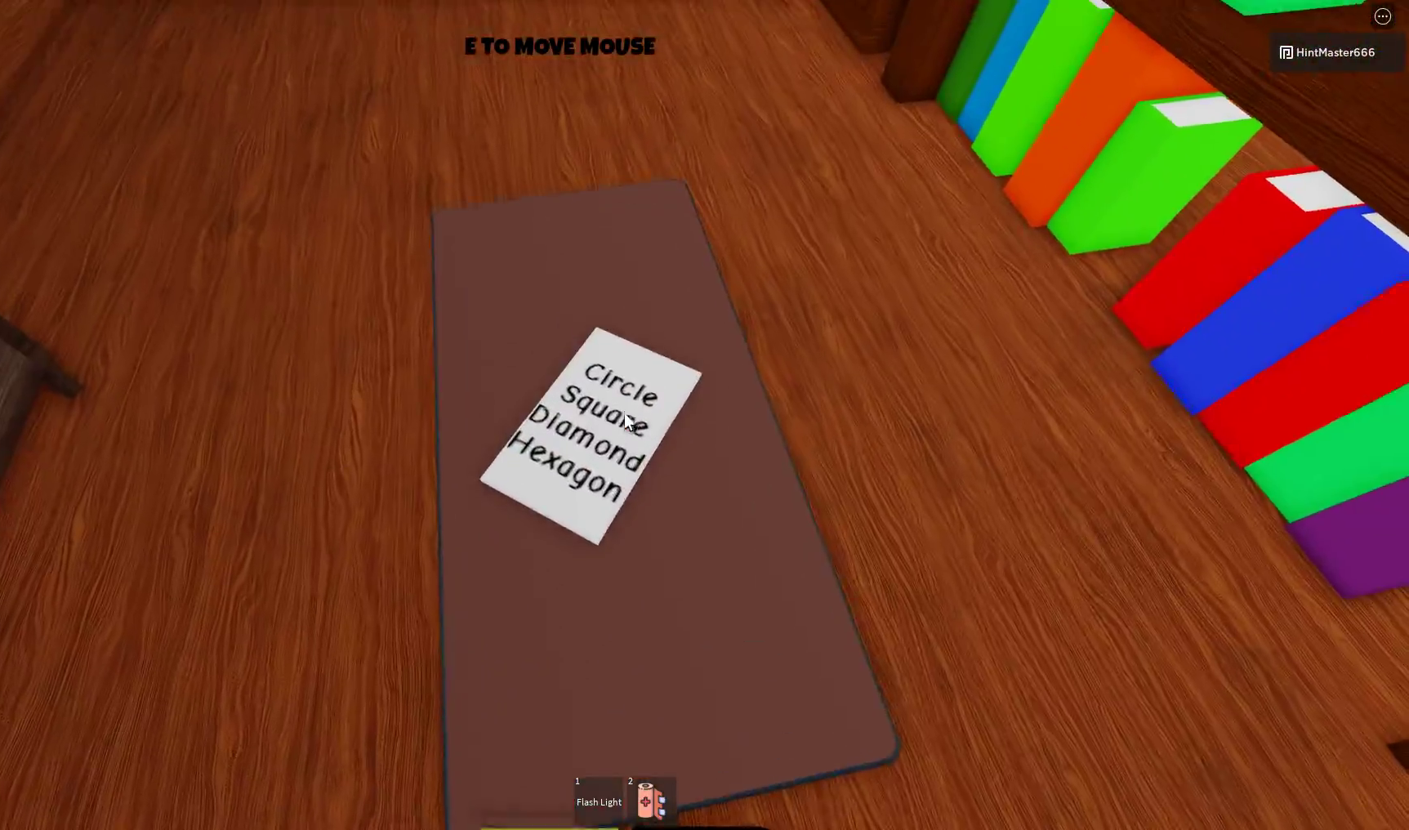
{"keys": [], "mouse": [], "events": [[383, "w", "down"], [450, "w", "up"]]}
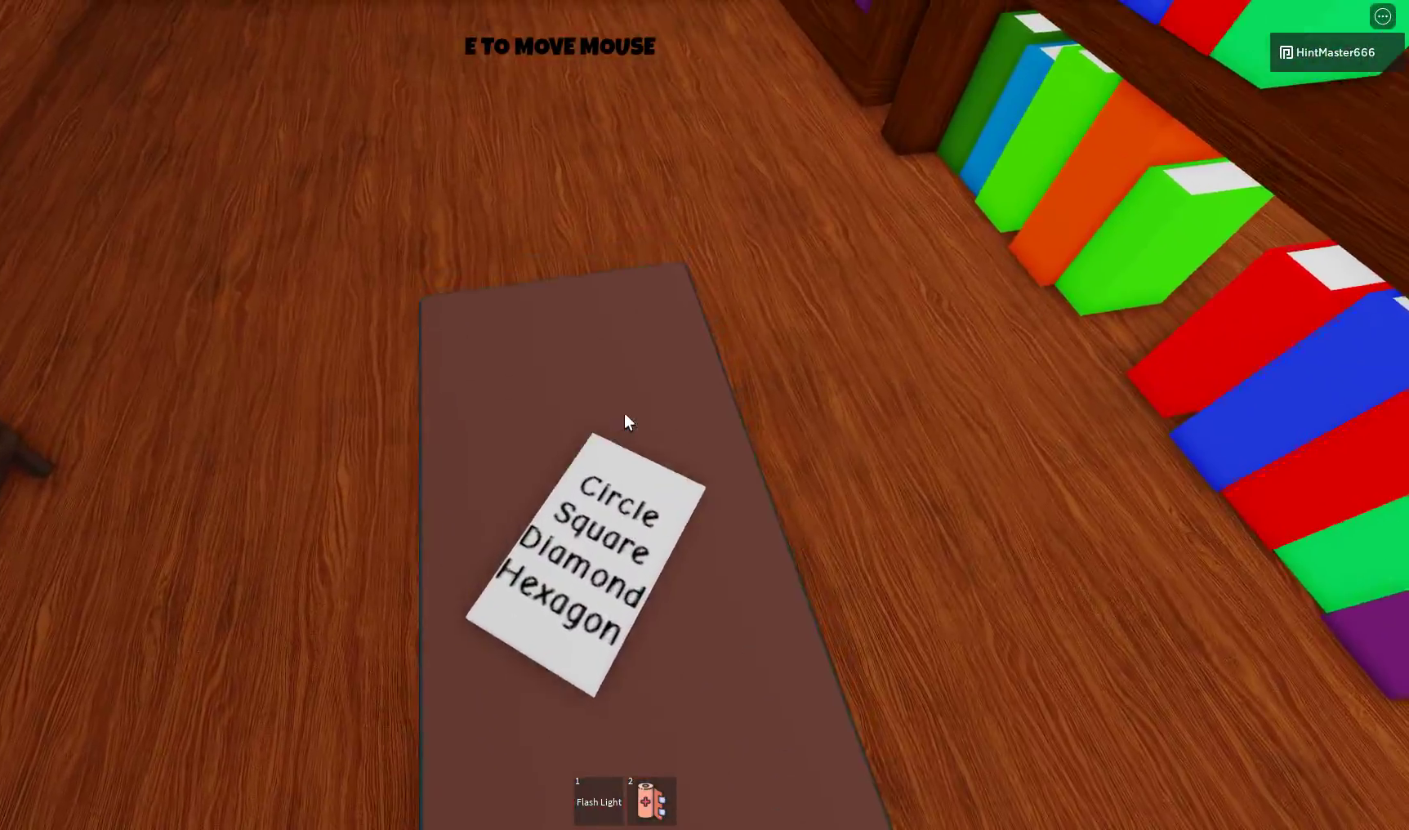
{"keys": ["a"], "mouse": [], "events": [[217, "a", "down"]]}
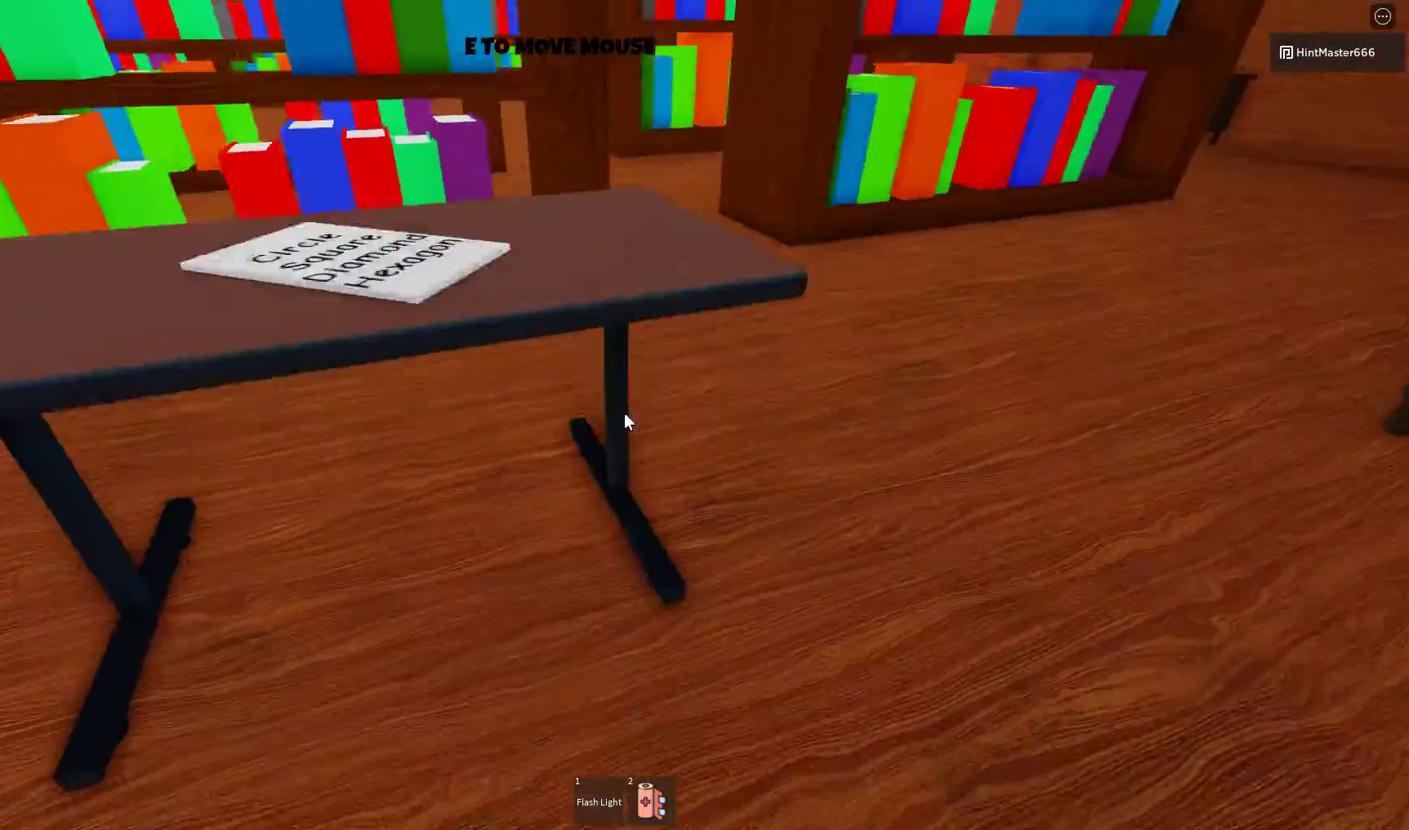
{"keys": ["a", "s"], "mouse": [], "events": [[17, "s", "down"], [50, "space", "down"], [183, "space", "up"]]}
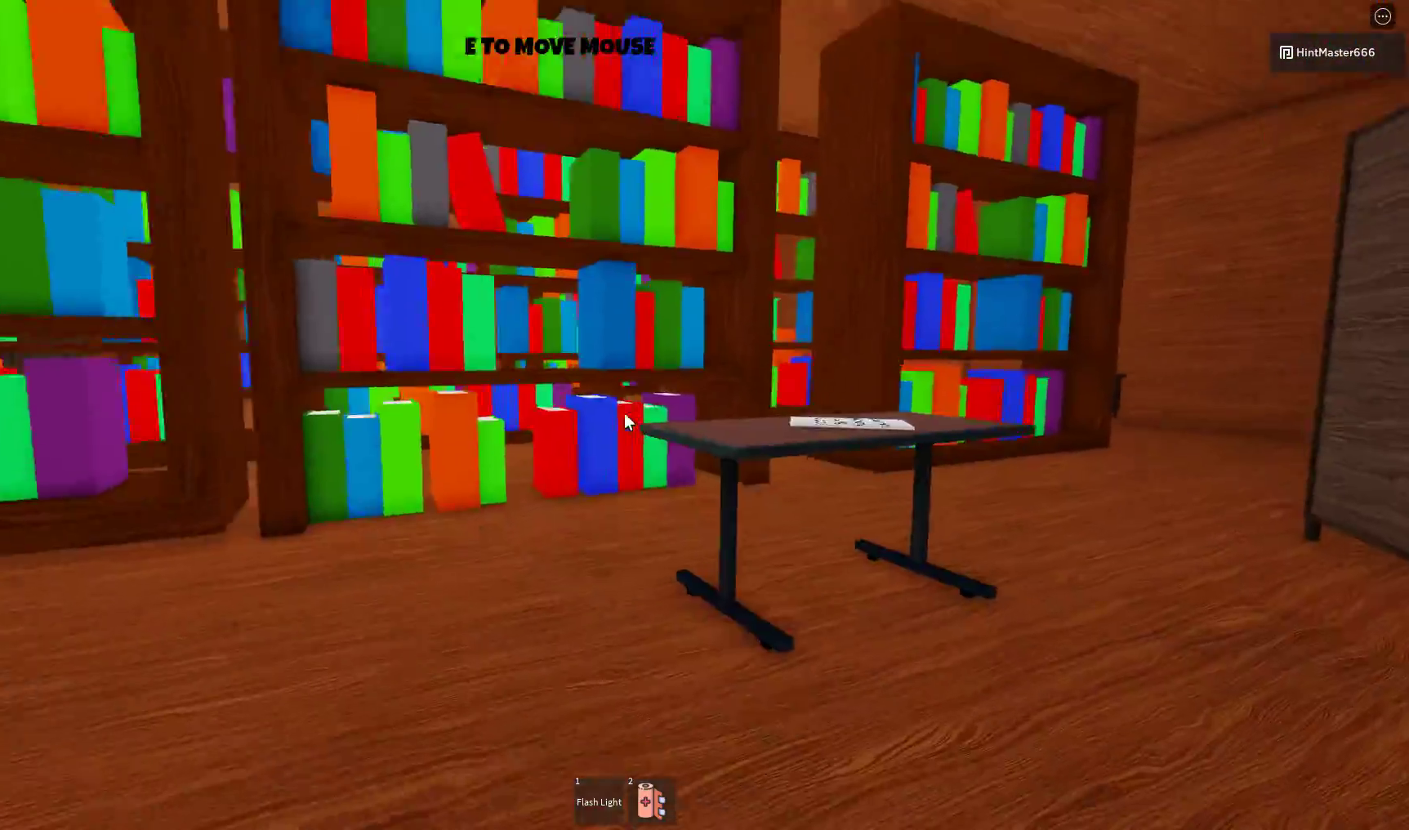
{"keys": [], "mouse": [], "events": [[50, "space", "down"], [183, "space", "up"], [383, "a", "up"], [450, "s", "up"]]}
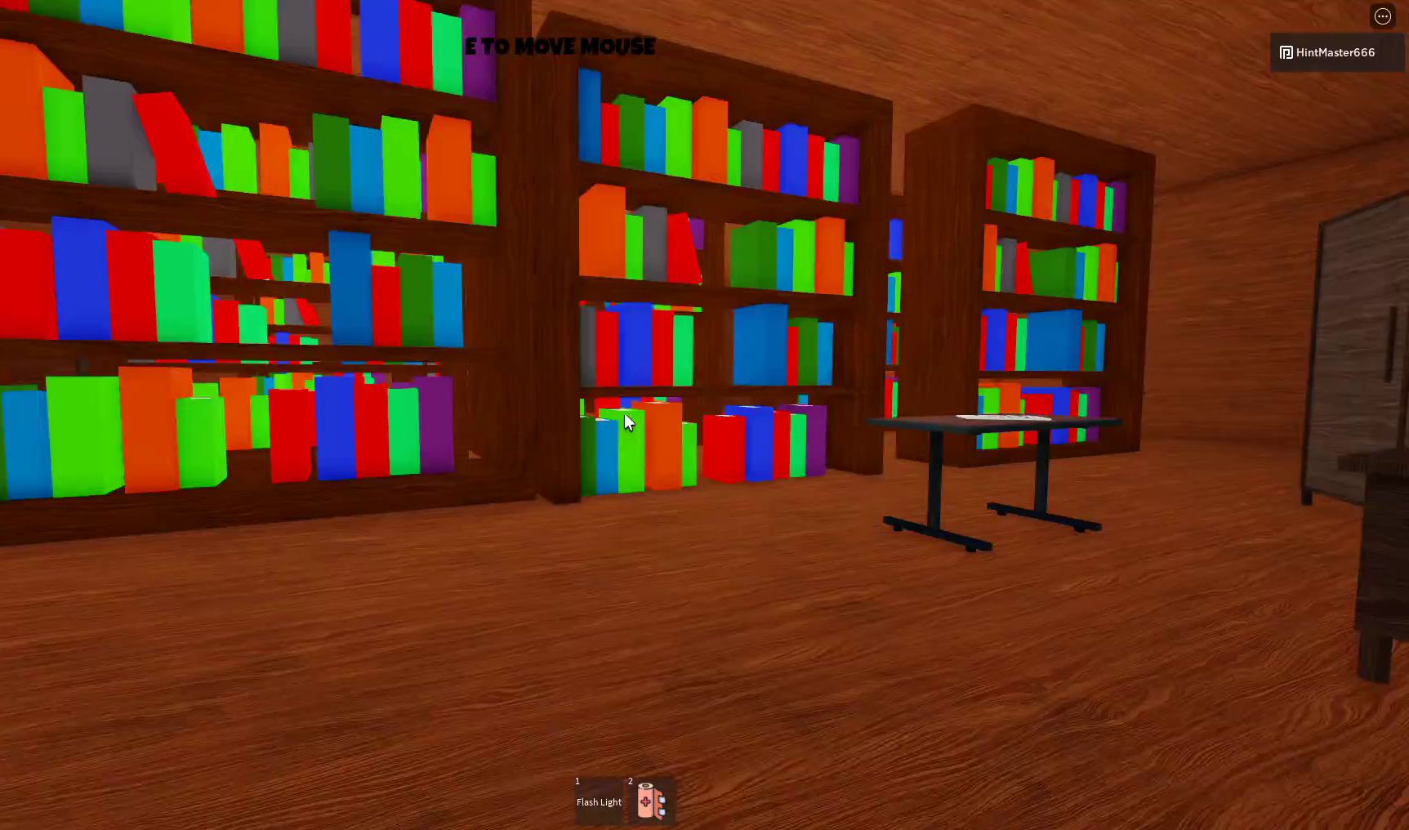
{"keys": ["a", "w"], "mouse": [], "events": [[50, "a", "down"], [217, "w", "down"]]}
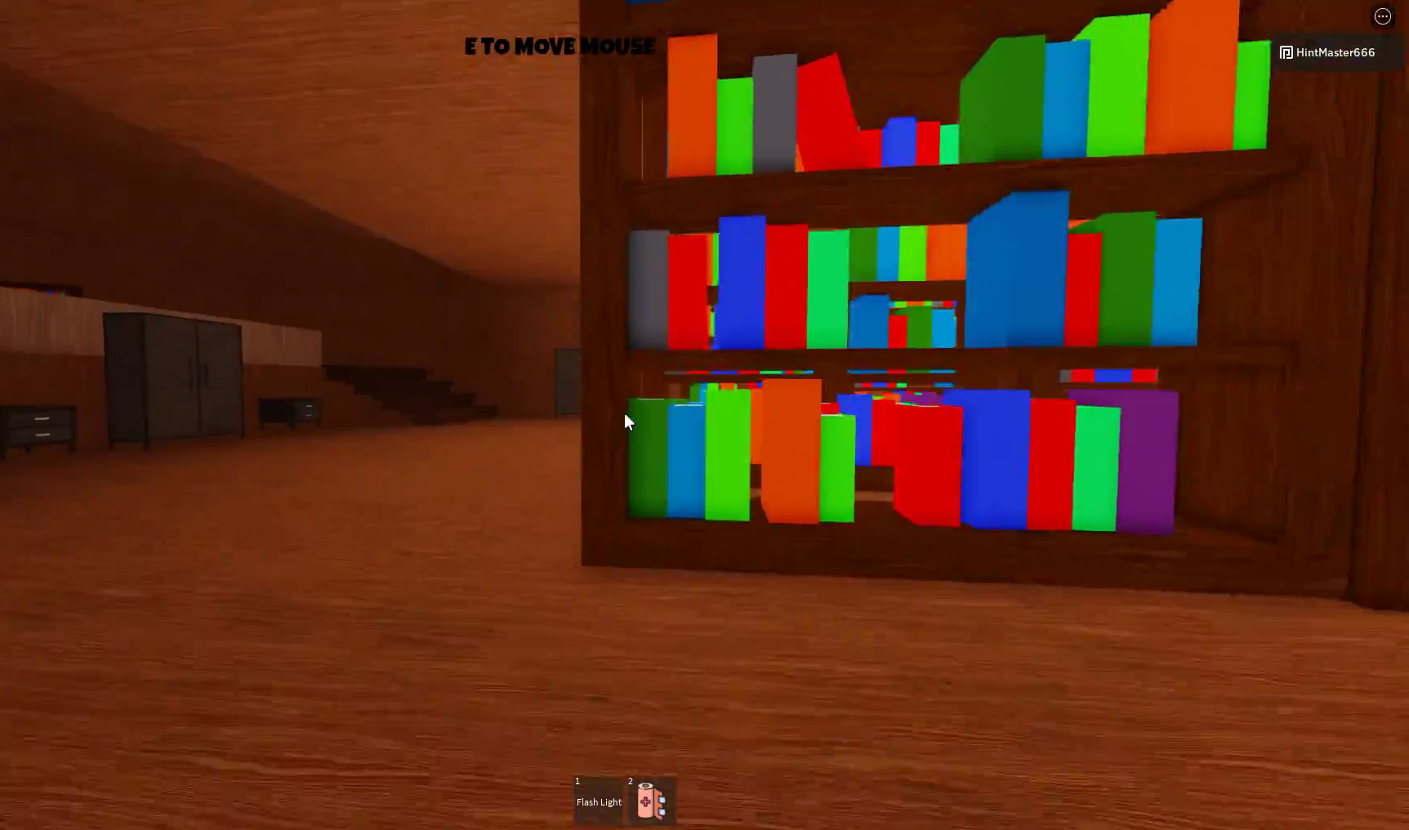
{"keys": ["w"], "mouse": [], "events": [[17, "a", "up"]]}
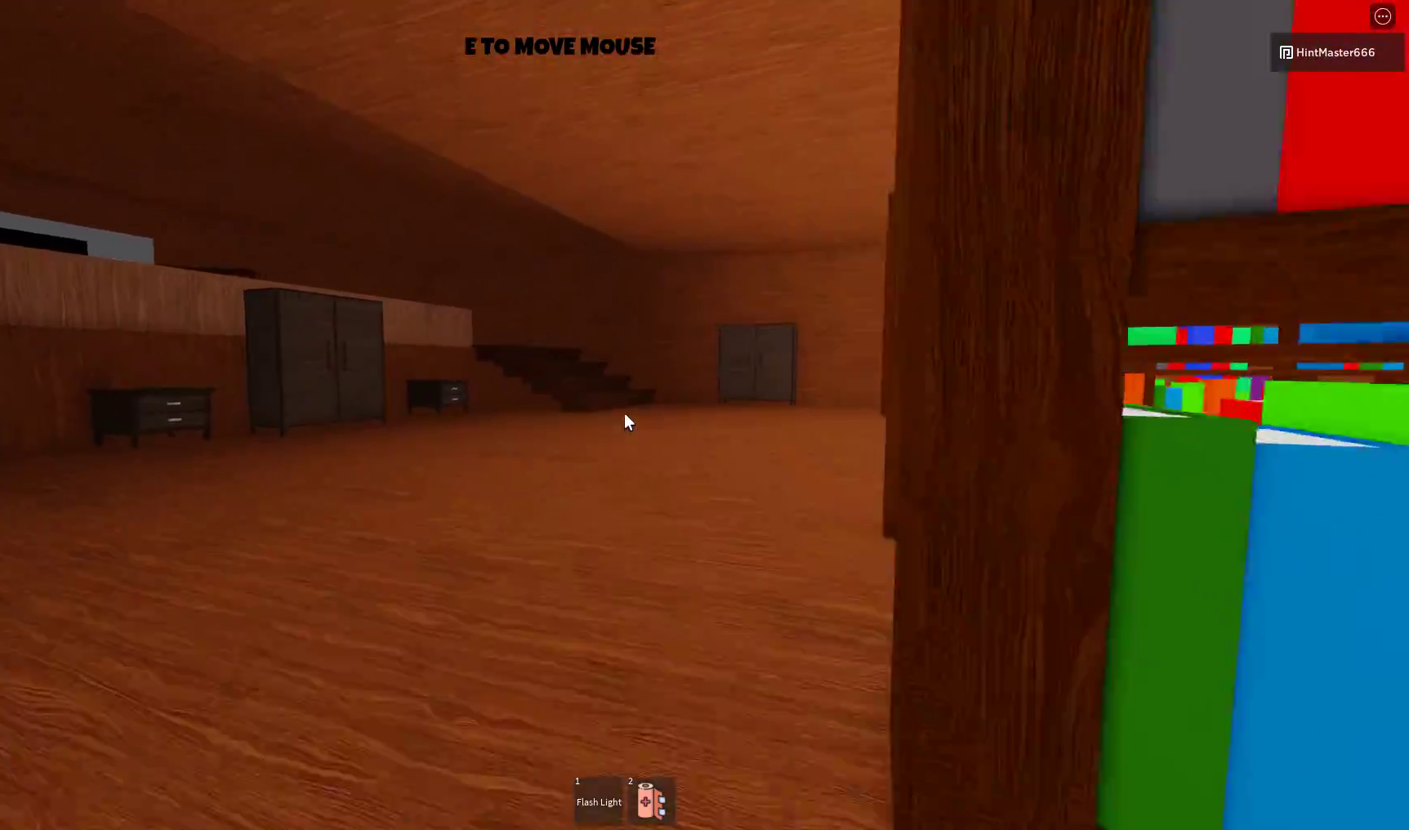
{"keys": ["a", "w"], "mouse": [], "events": [[250, "a", "down"]]}
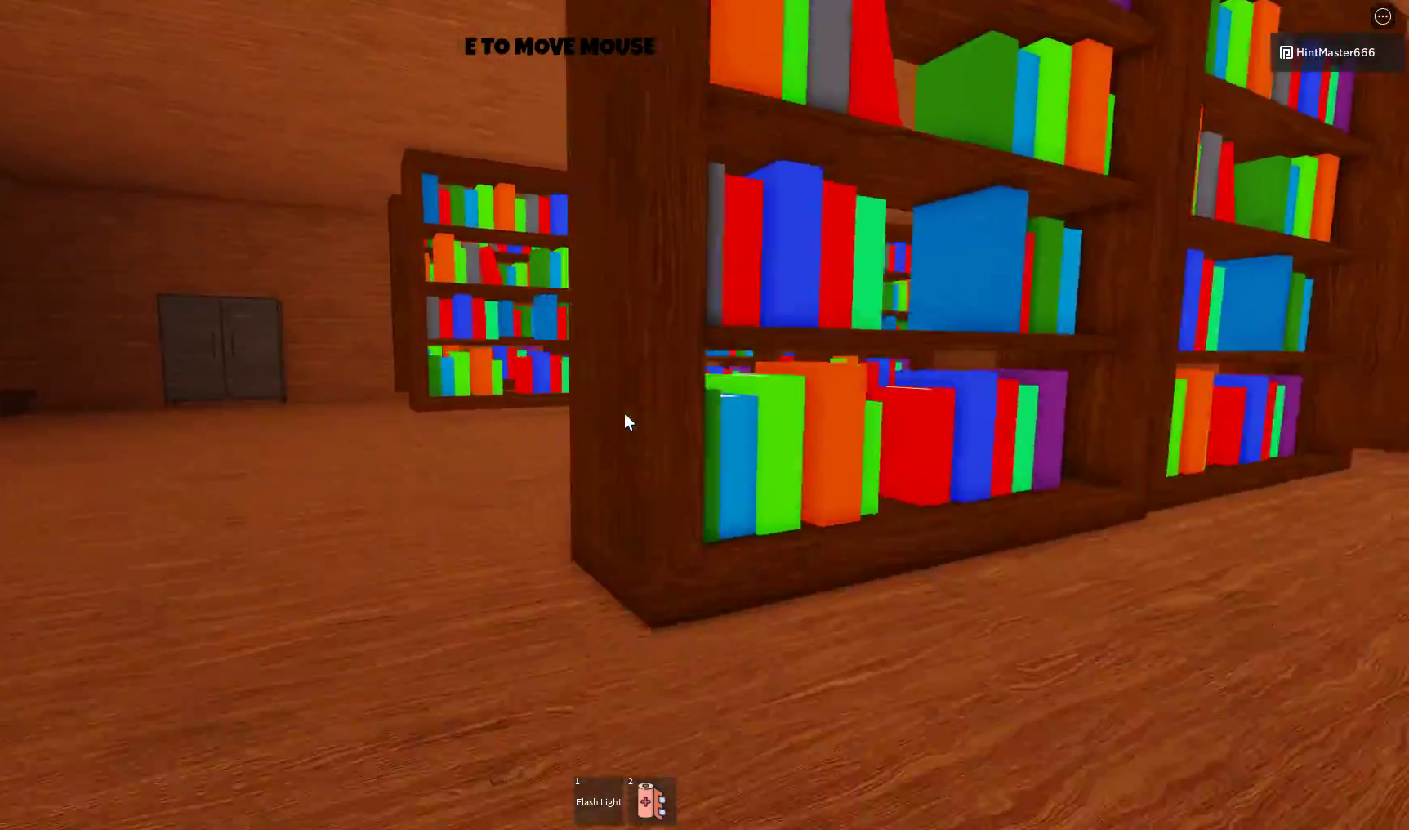
{"keys": ["a", "space", "w"], "mouse": [], "events": [[50, "space", "down"]]}
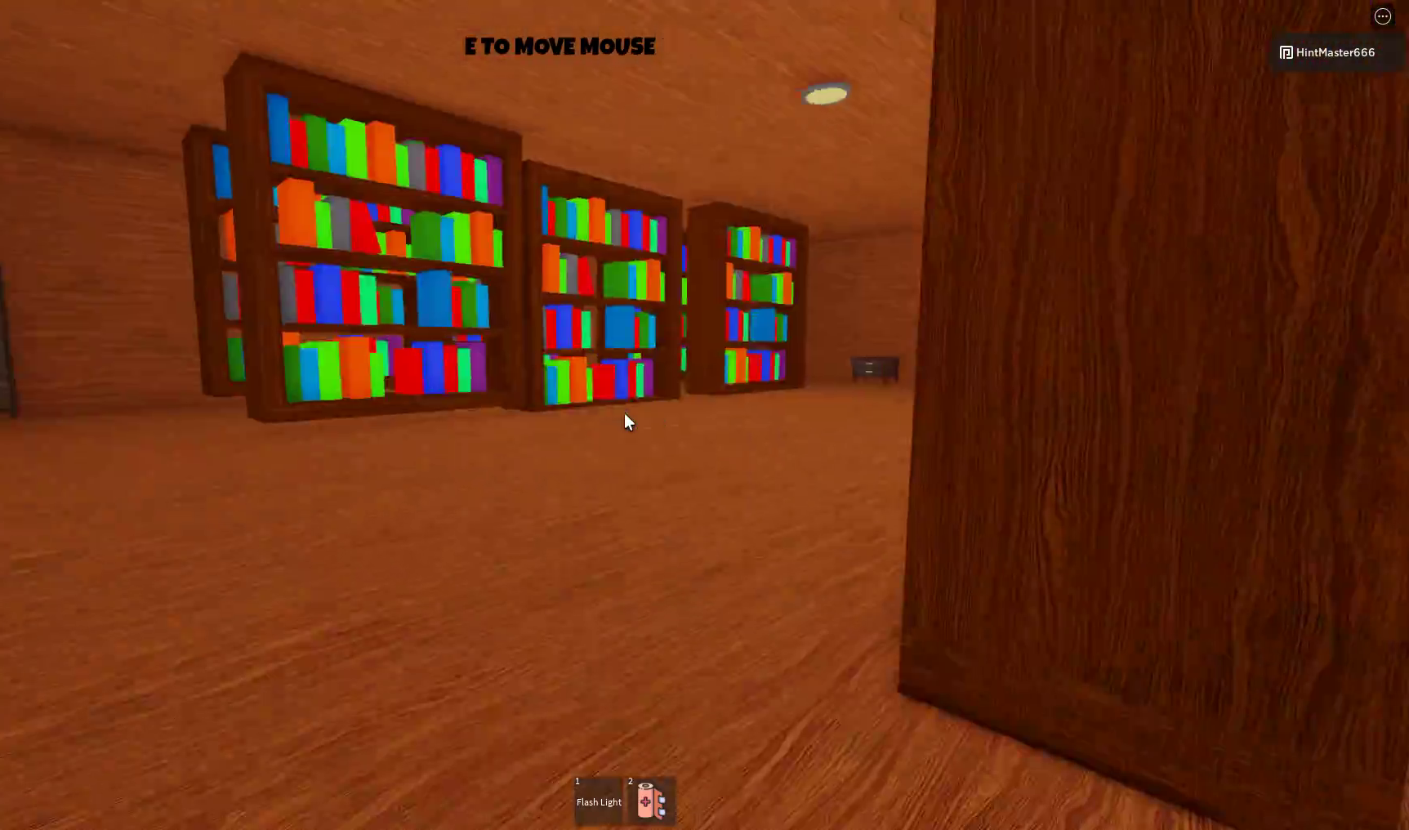
{"keys": ["a", "w"], "mouse": [], "events": [[350, "space", "up"]]}
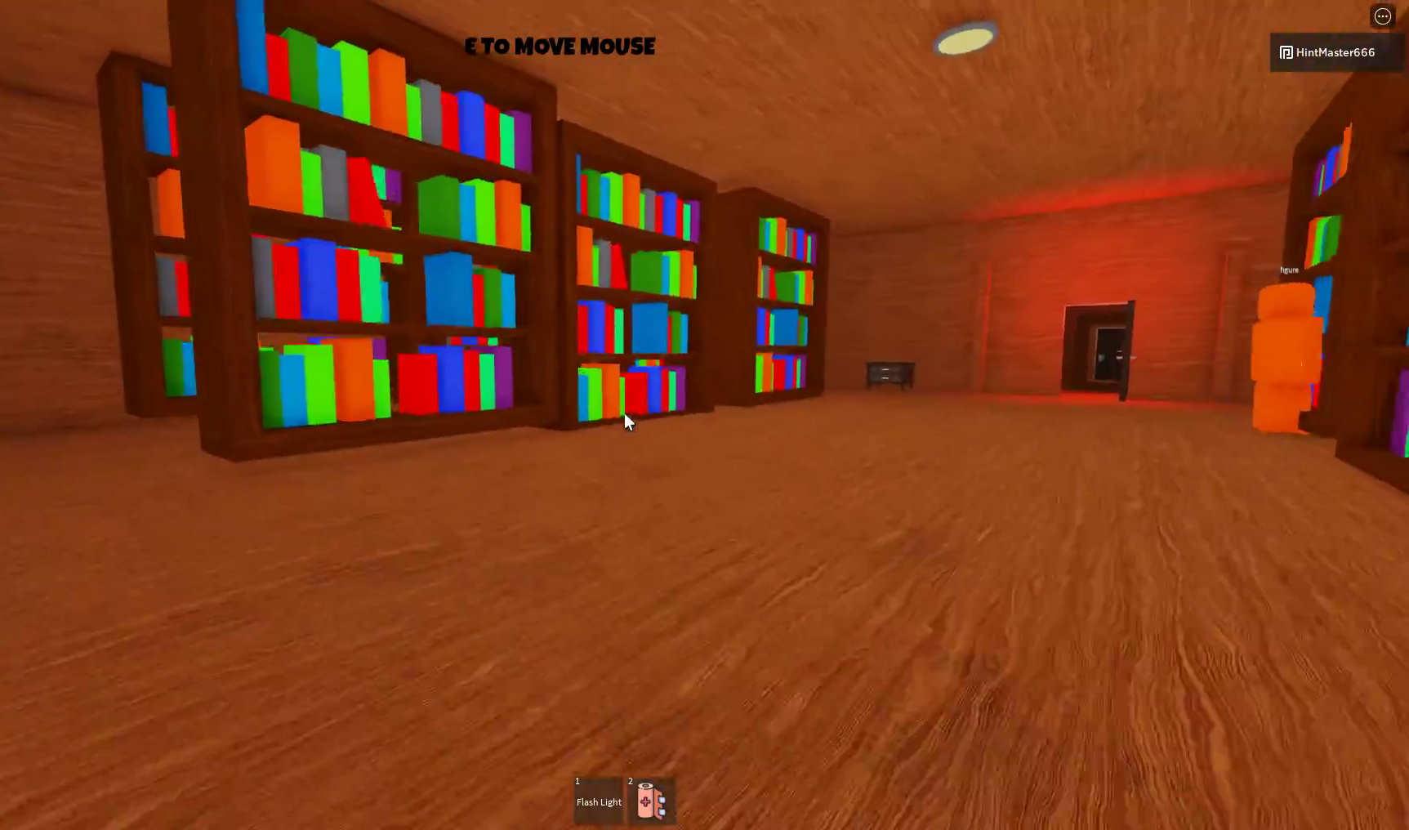
{"keys": ["a", "space", "w"], "mouse": [], "events": [[450, "space", "down"]]}